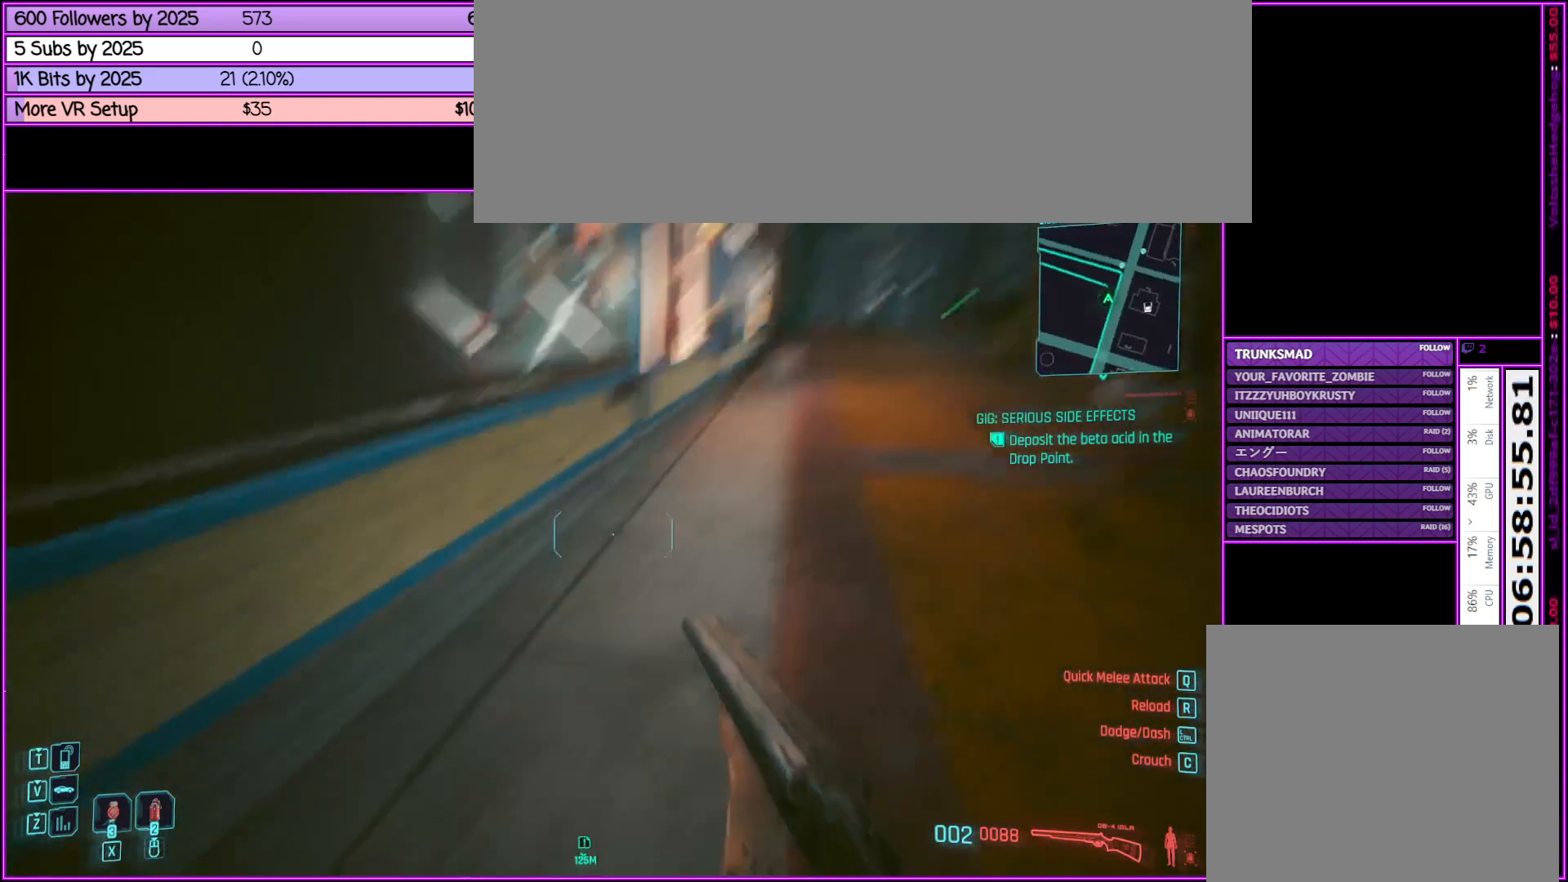
Gameplay with keyboard and mouse; each line is a JSON object with the keys and mouse buttons held at the frame after it. "events" lists presses ("down") and releases ("up") of ".", "/", "0", "1", "2", "3", "4", "5", "6", "7", "8", "9", "a", "alt_l", "alt_r", "b", "backslash", "backspace", "c", "caps_lock", "comma", "ctrl_l", "ctrl_r", "d", "down", "e", "equals", "escape", "f", "f1", "f10", "f11", "f12", "f2", "f3", "f4", "f5", "f6", "f7", "f8", "f9", "g", "h", "i", "j", "k", "l", "lbracket", "left", "m", "minus", "n", "o", "p", "q", "quote", "r", "rbracket", "return", "right", "s", "semicolon", "shift_l", "shift_r", "space", "super", "t", "tab", "tilde", "u", "up", "v", "w", "x", "y", "z", "mouse_left", "mouse_middle", "mouse_right", "mouse_wheel_up" and "mouse_wheel_down" between this image and that frame as [ms after this image, input, new state], when the widget could be followed in between. "mouse_left", "mouse_middle", "mouse_right", "mouse_wheel_up", "mouse_wheel_down" = the "left", "middle", "right", "wheel_up", "wheel_down" buttons of the "mouse" list. No other keys are recorded. Not read: mouse_move.
{"keys": ["shift_l", "space", "w"], "mouse": [], "events": [[317, "d", "up"]]}
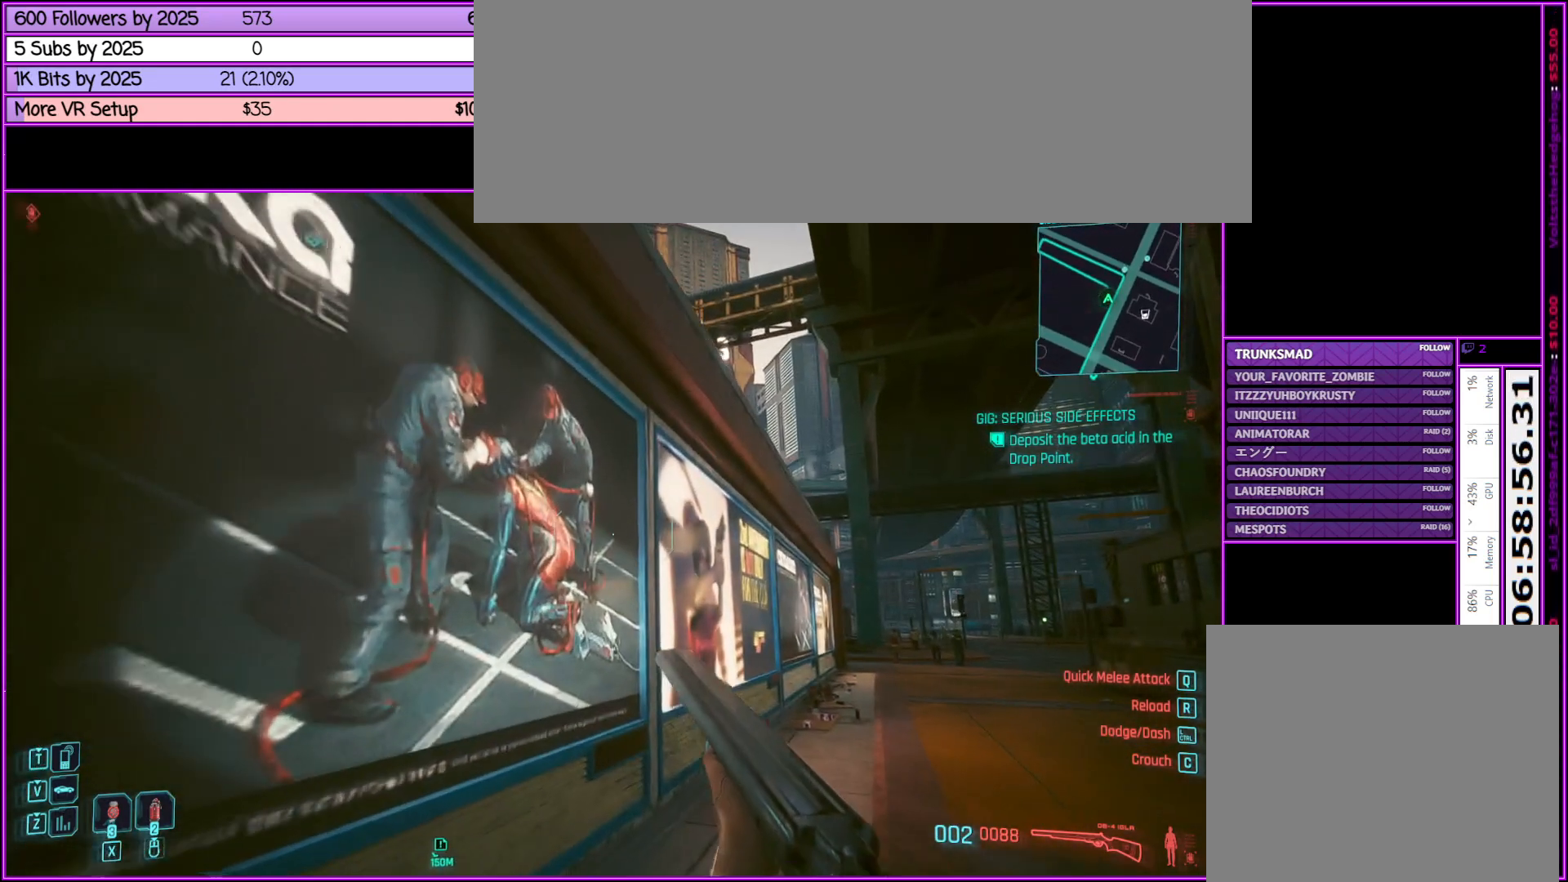
{"keys": ["d", "w"], "mouse": [], "events": [[133, "shift_l", "up"], [317, "space", "up"], [417, "d", "down"]]}
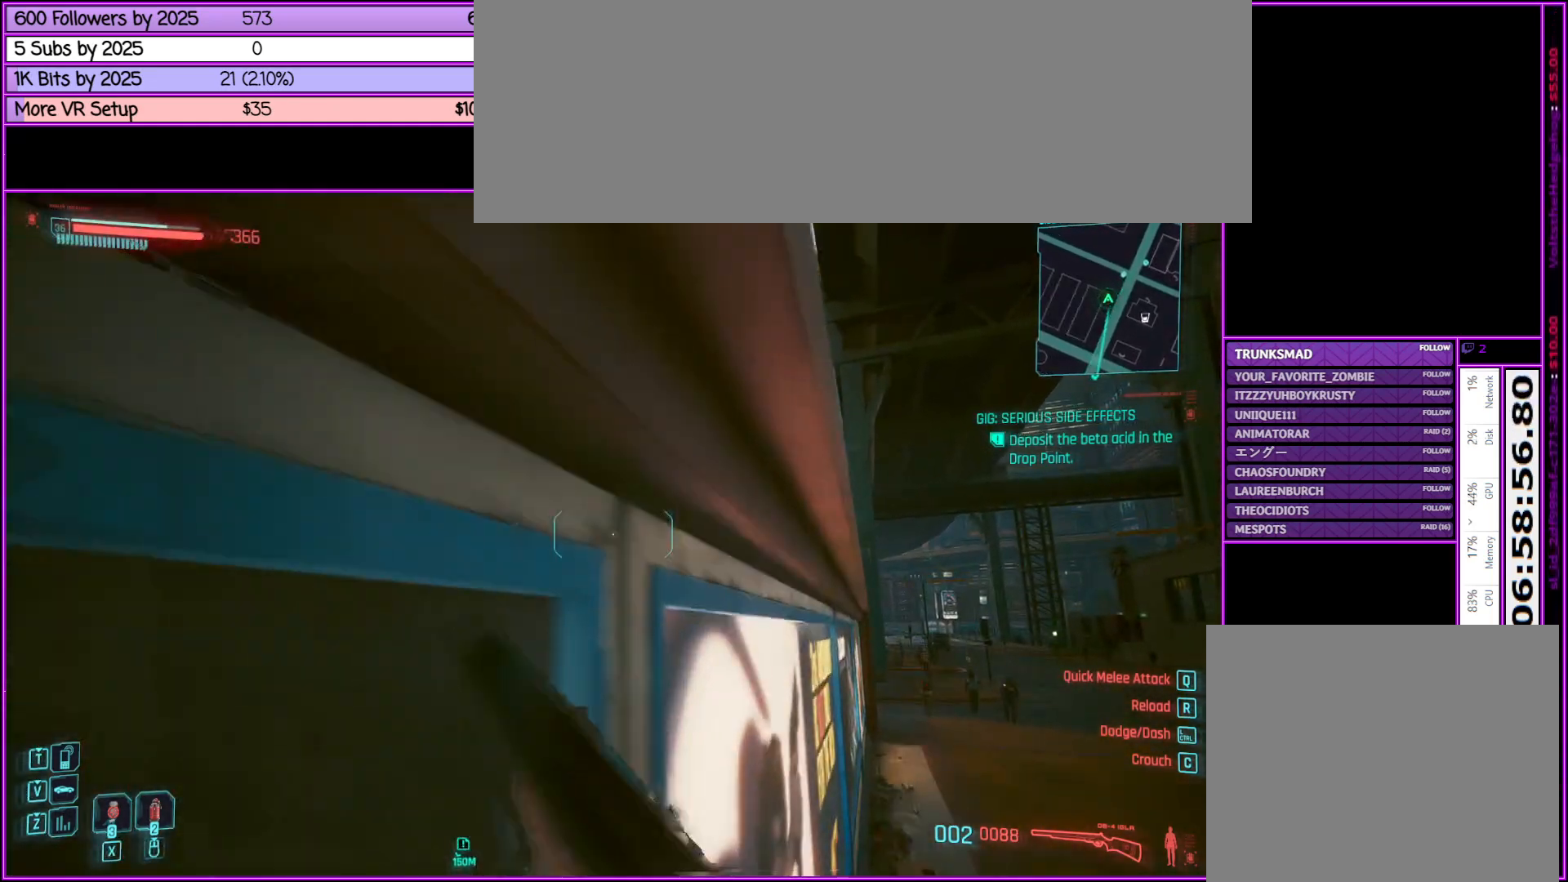
{"keys": ["d", "w"], "mouse": [], "events": [[200, "d", "up"], [400, "d", "down"]]}
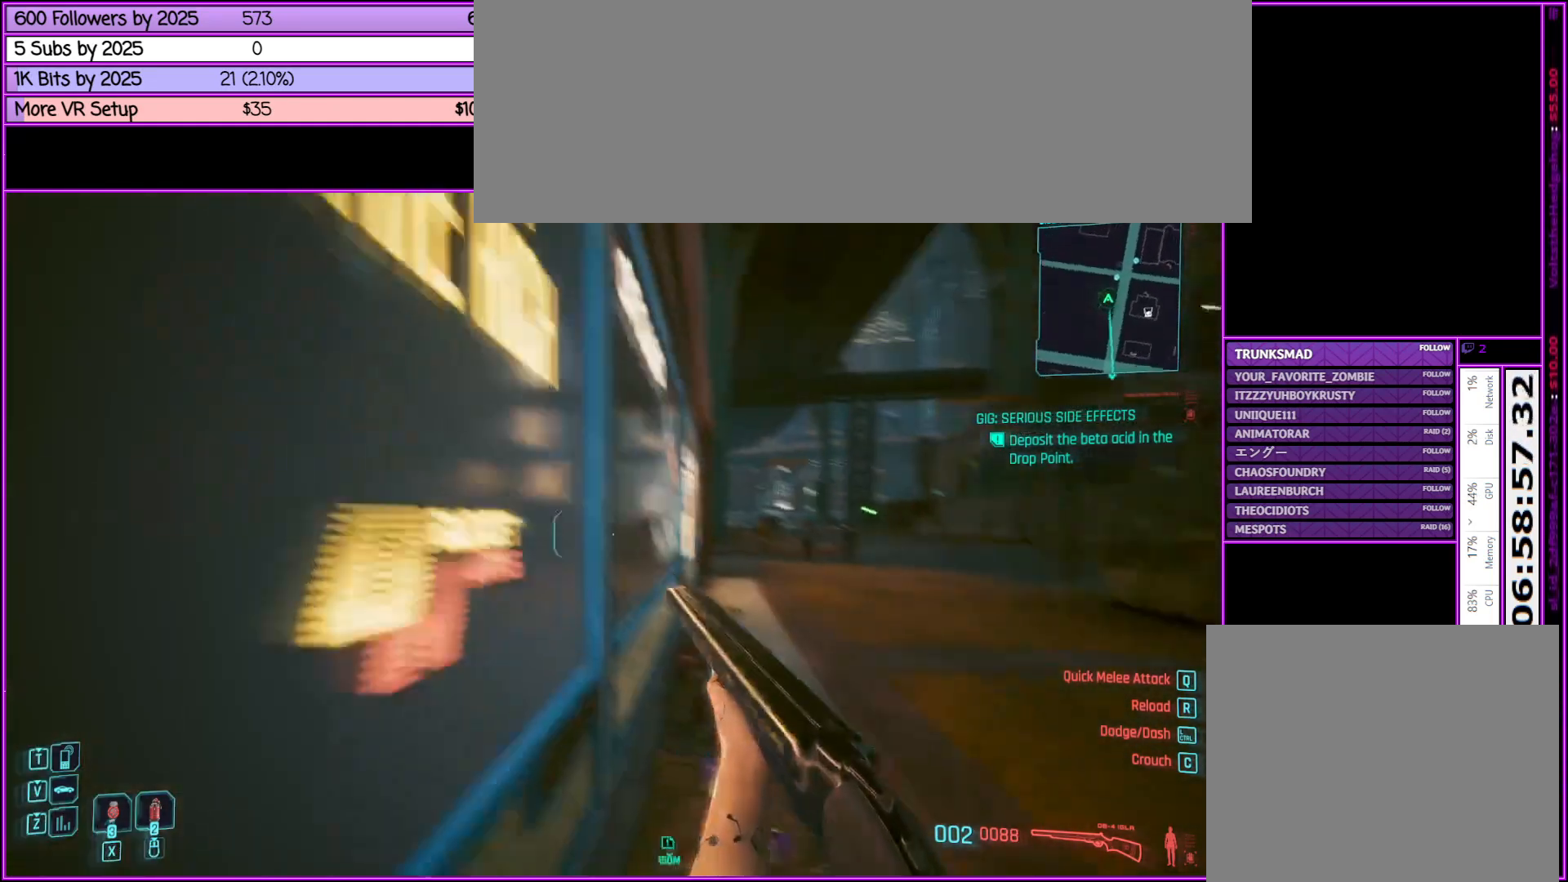
{"keys": ["space"], "mouse": [], "events": [[33, "space", "down"], [300, "d", "up"], [300, "w", "up"]]}
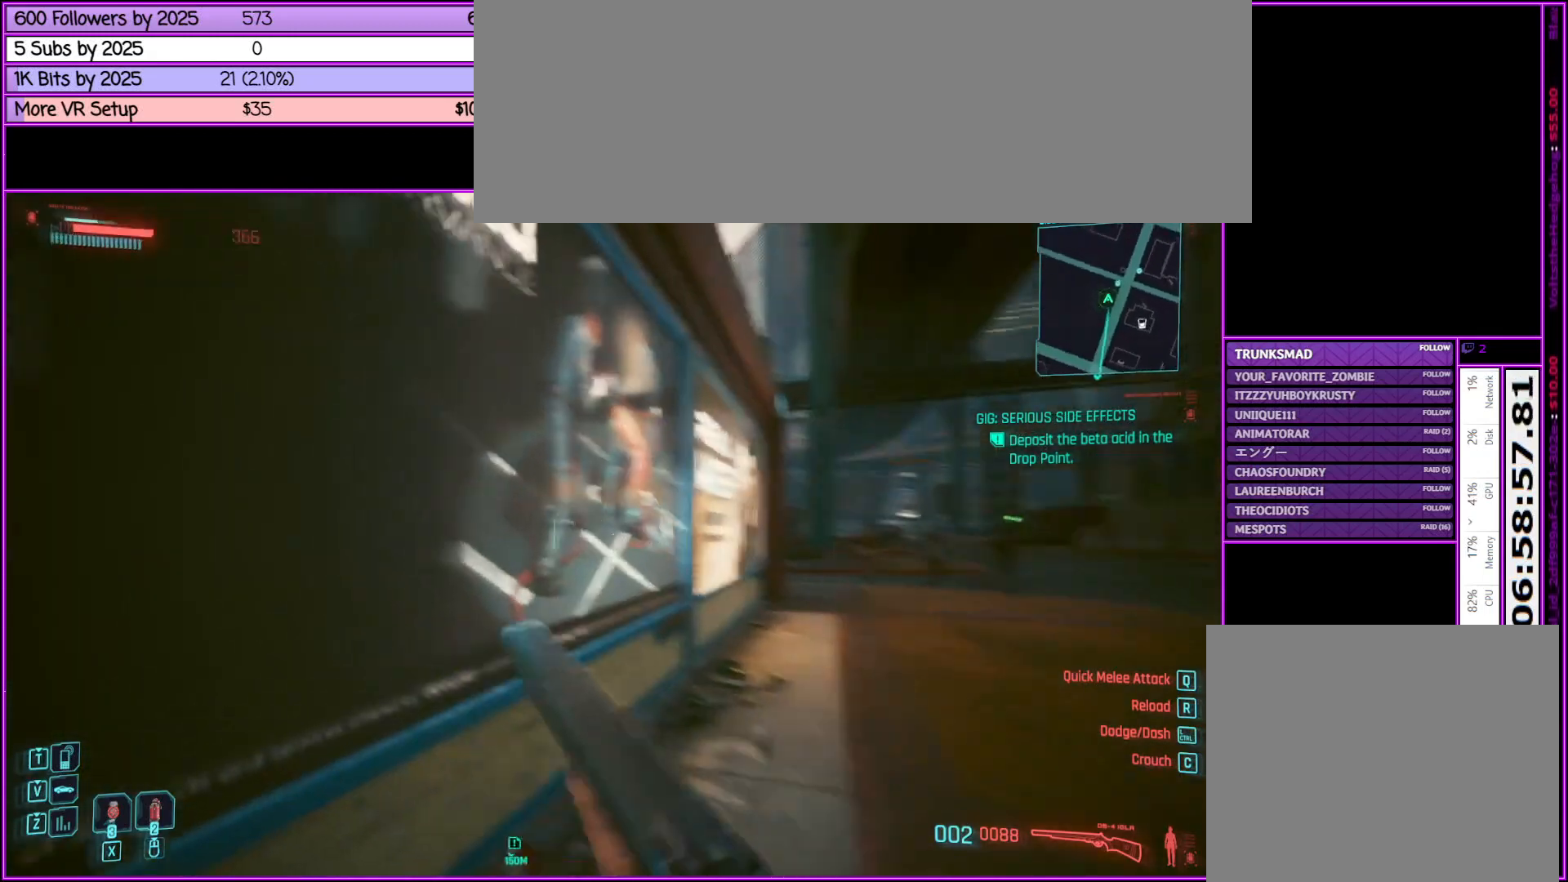
{"keys": [], "mouse": [], "events": [[133, "w", "down"], [283, "w", "up"], [333, "space", "up"]]}
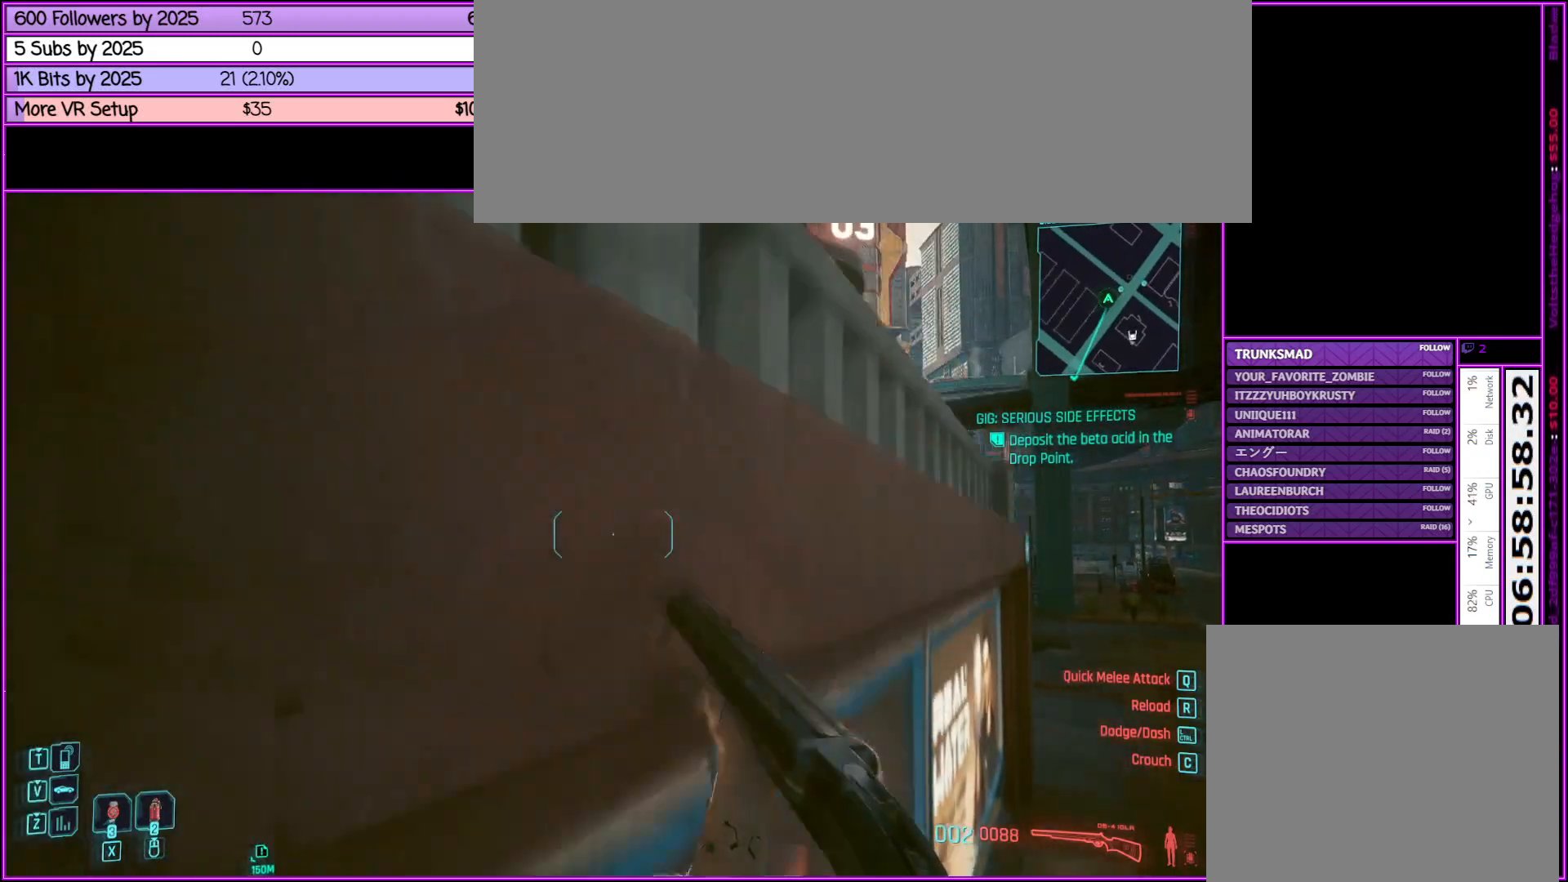
{"keys": ["a", "space", "w"], "mouse": [], "events": [[200, "w", "down"], [233, "a", "down"], [333, "space", "down"]]}
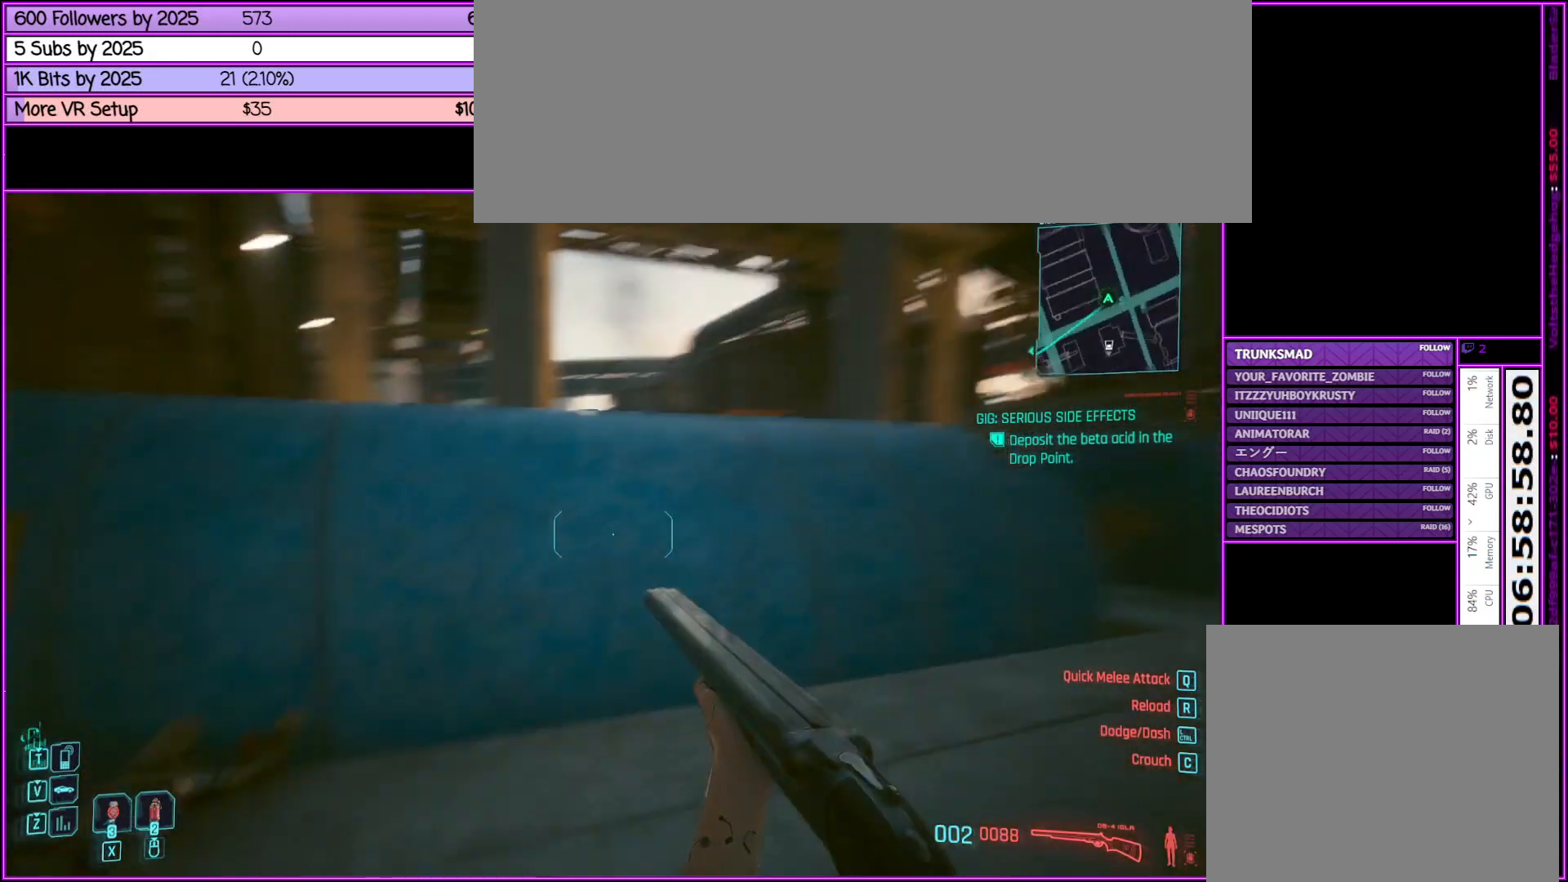
{"keys": ["space", "w"], "mouse": [], "events": [[33, "space", "up"], [117, "a", "up"], [117, "space", "down"], [317, "space", "up"], [450, "space", "down"]]}
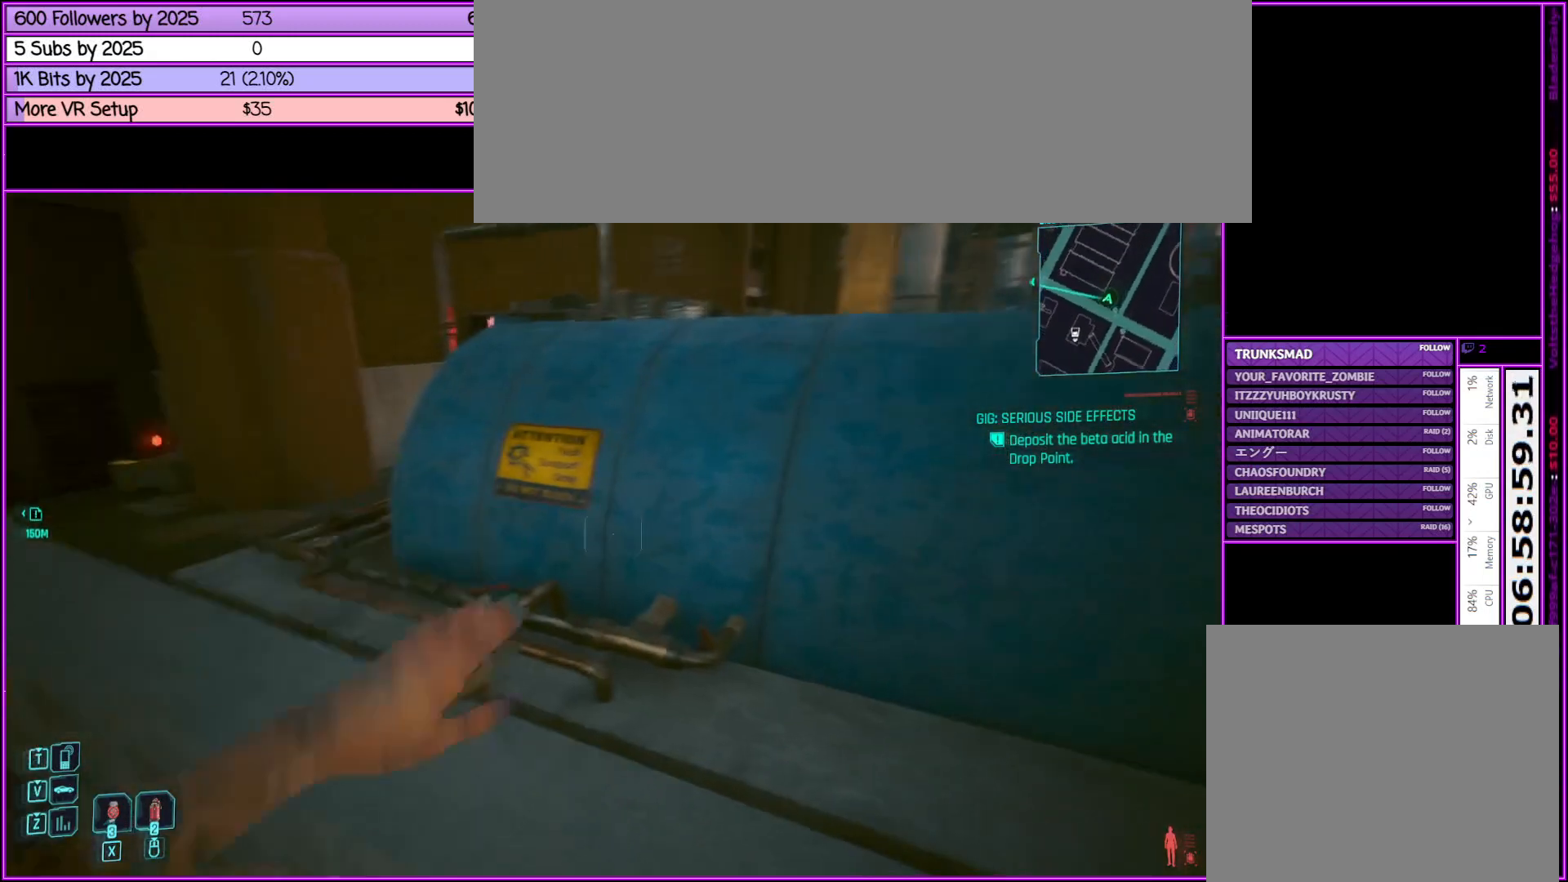
{"keys": ["w"], "mouse": [], "events": [[83, "space", "up"]]}
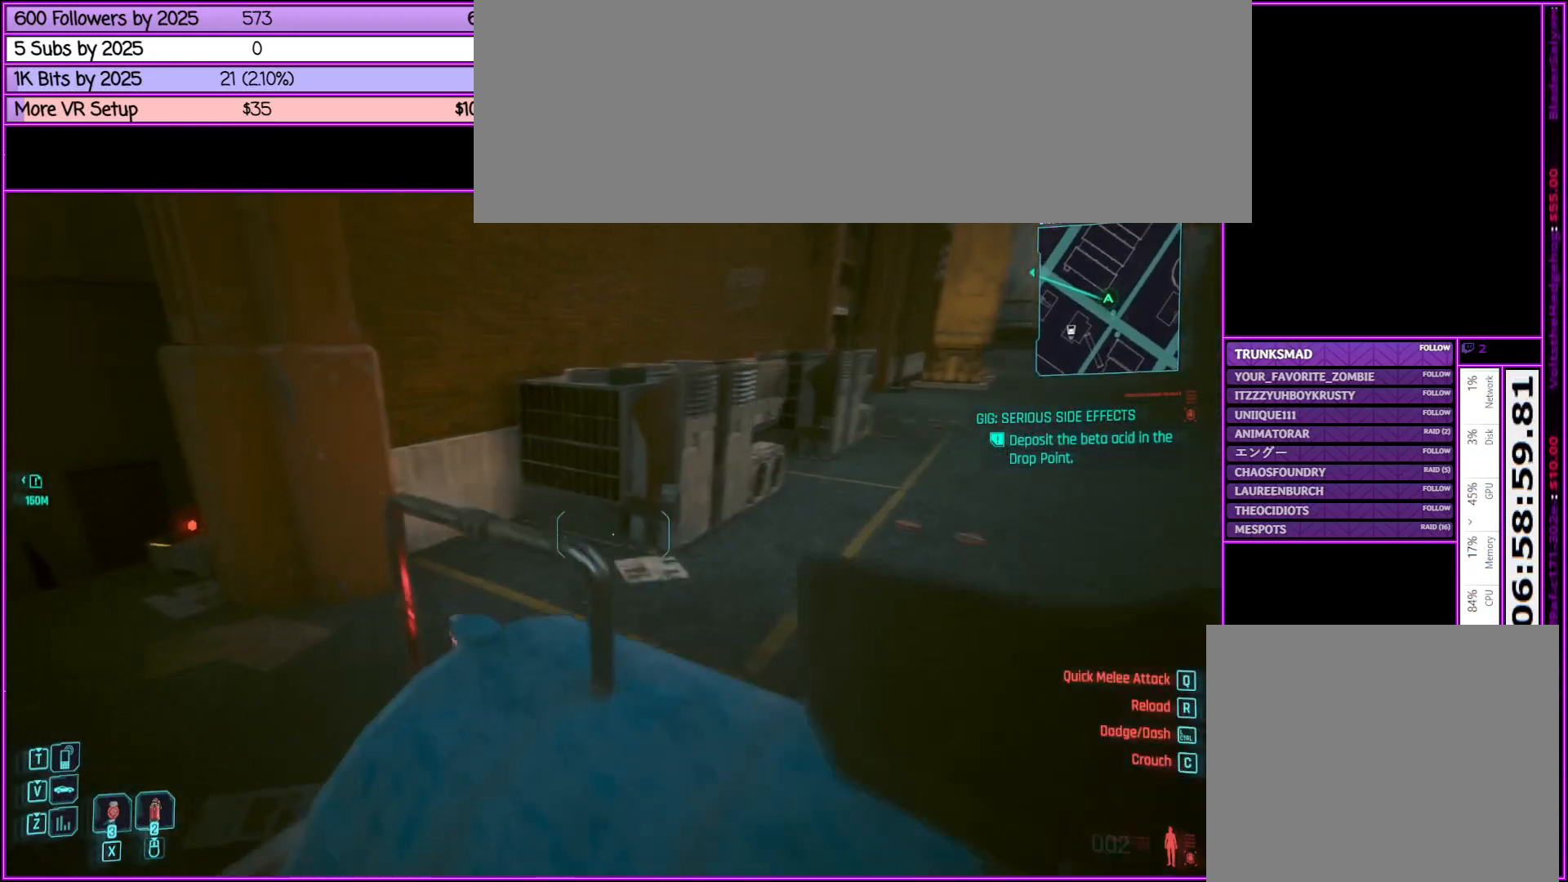
{"keys": ["w"], "mouse": [], "events": [[67, "a", "down"], [400, "a", "up"]]}
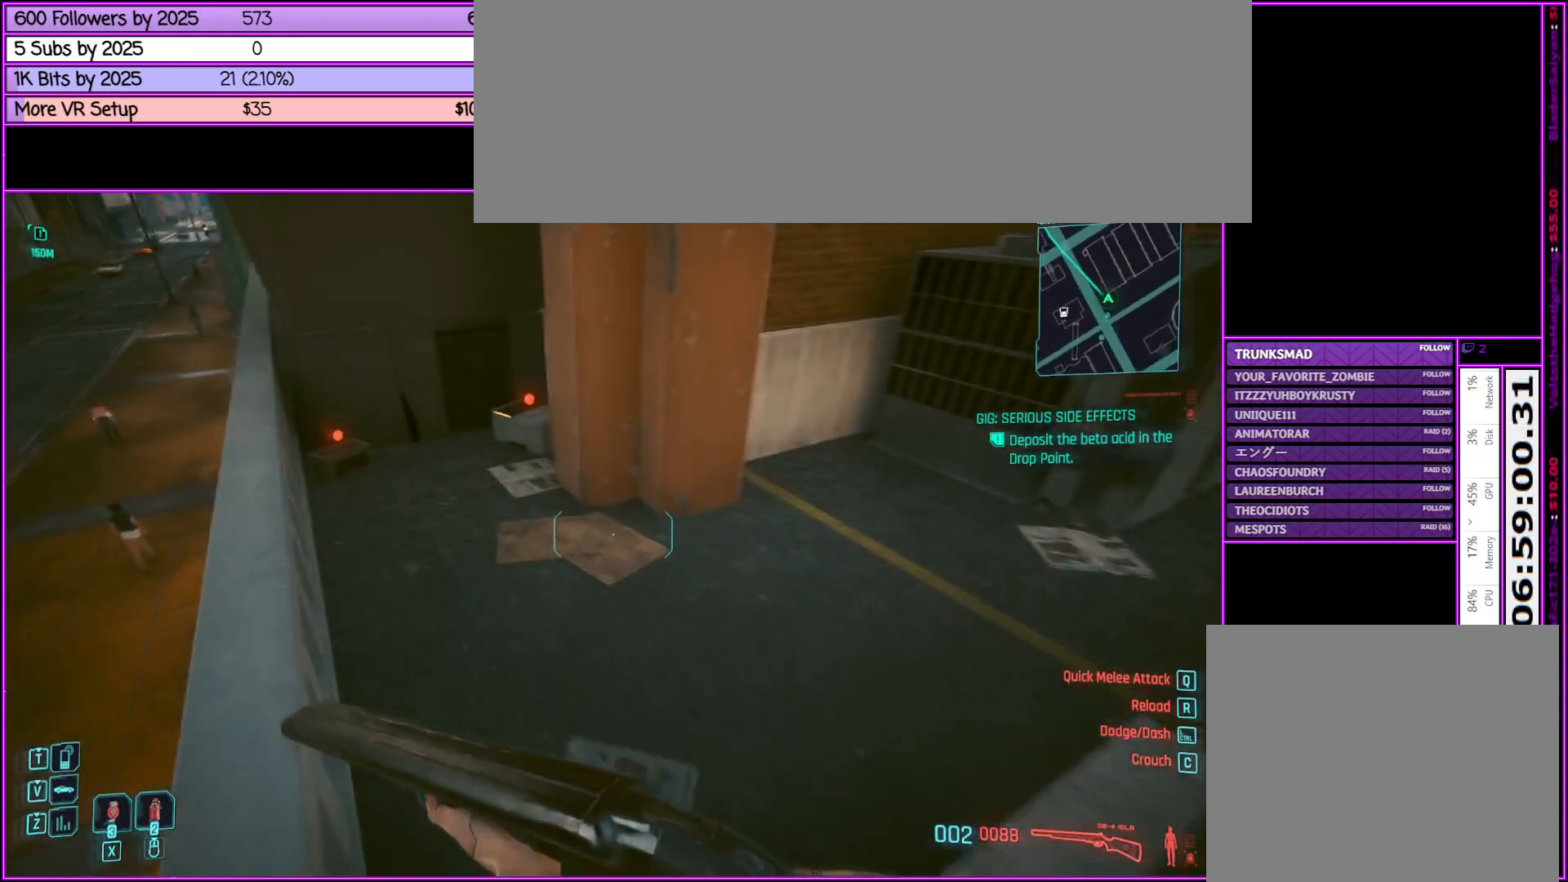
{"keys": ["w"], "mouse": [], "events": [[167, "a", "down"], [400, "a", "up"]]}
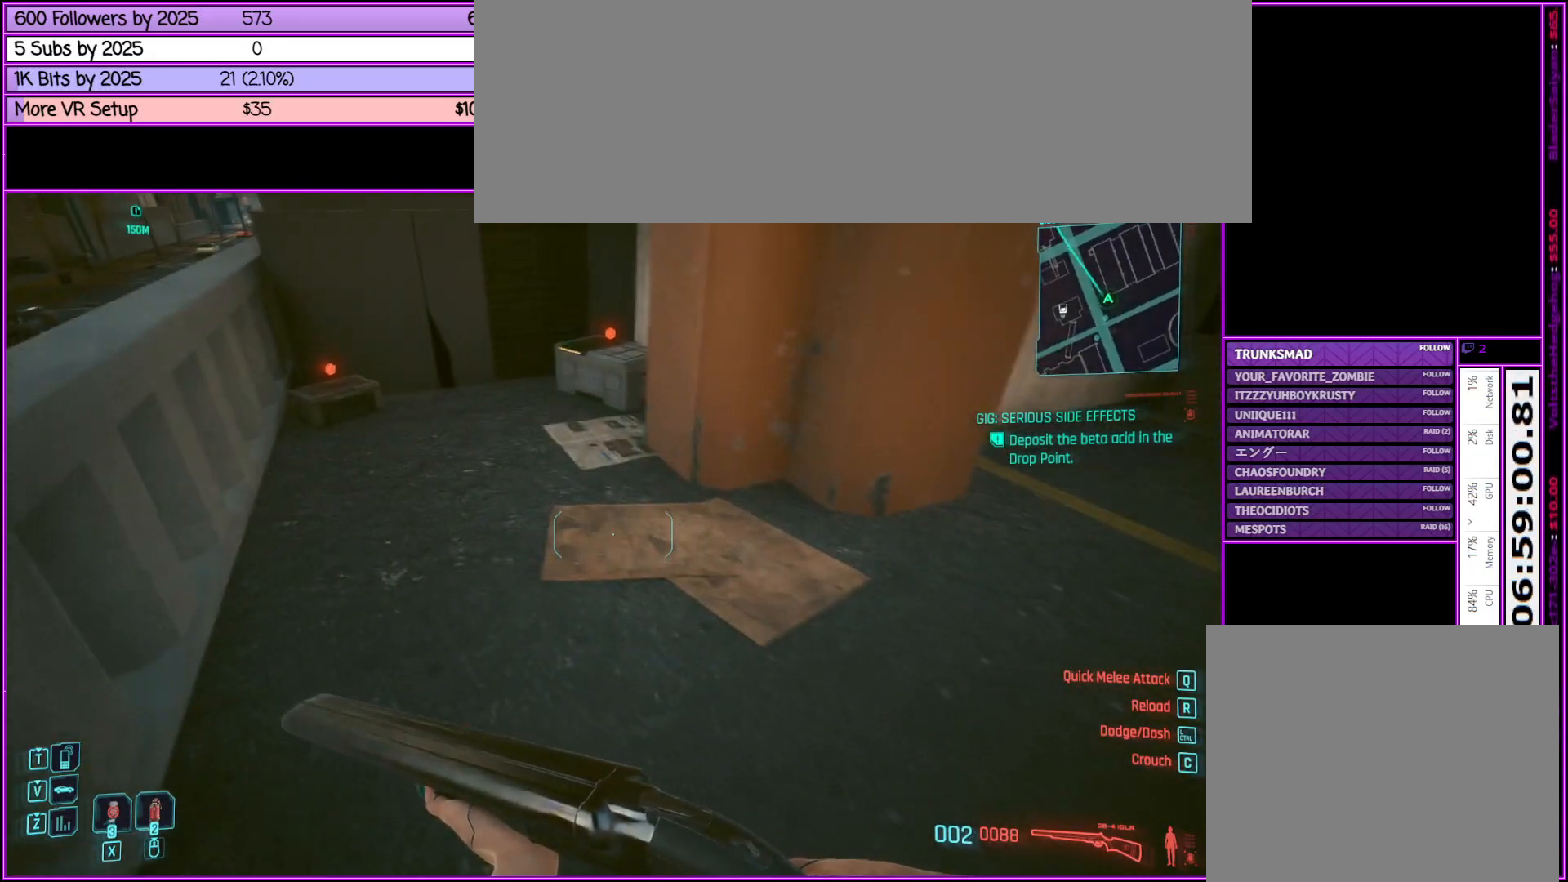
{"keys": ["w"], "mouse": [], "events": []}
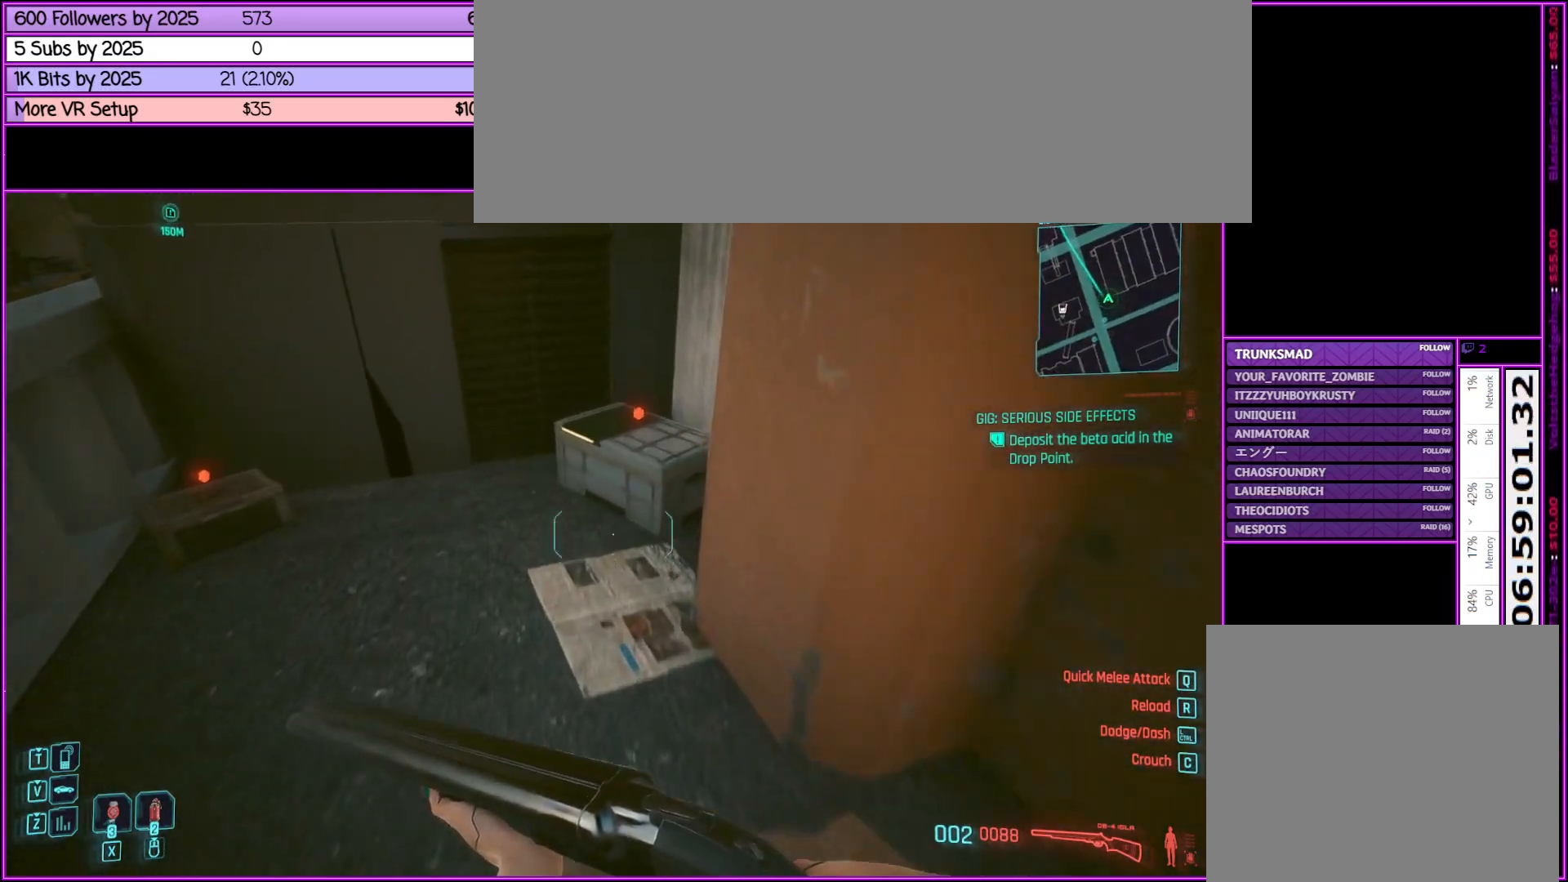
{"keys": [], "mouse": [], "events": [[283, "w", "up"]]}
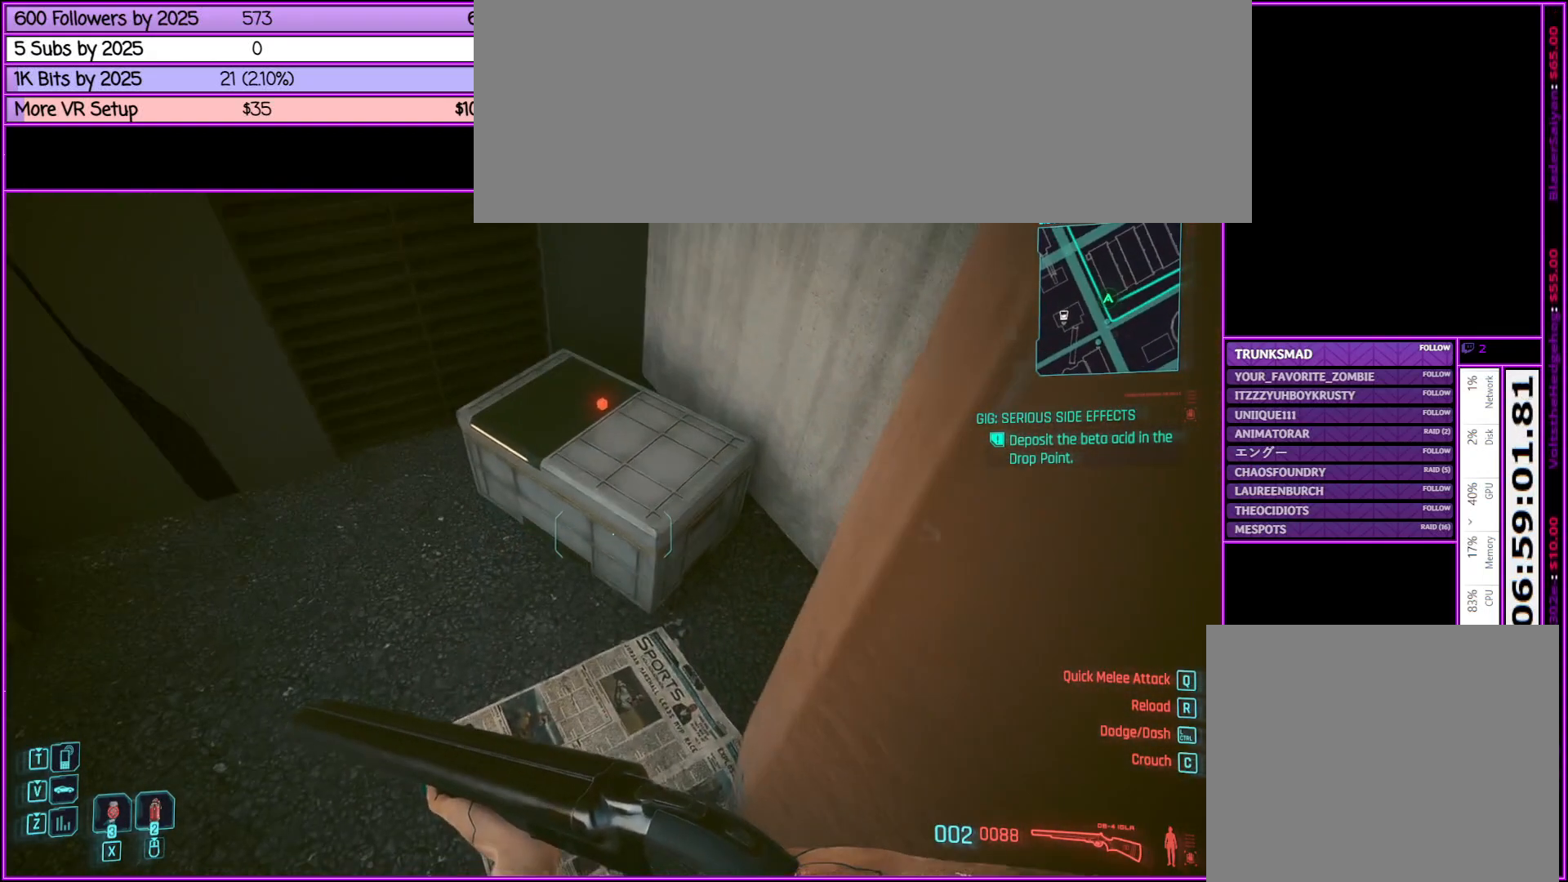
{"keys": ["f"], "mouse": [], "events": [[117, "f", "down"], [167, "f", "up"], [450, "f", "down"]]}
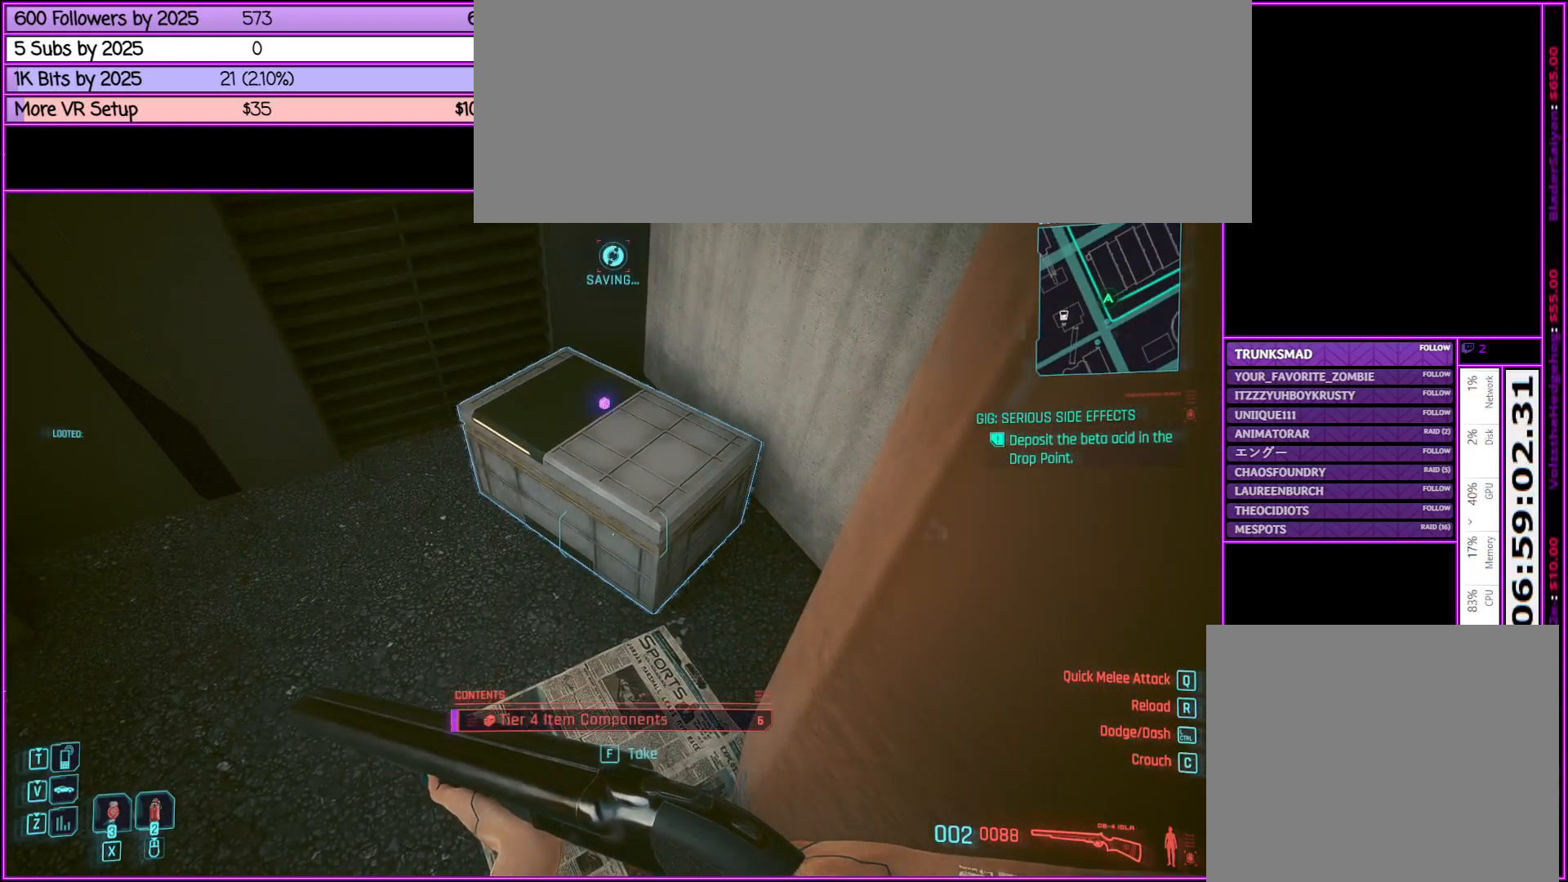
{"keys": ["a", "w"], "mouse": [], "events": [[33, "f", "up"], [233, "f", "down"], [267, "f", "up"], [367, "w", "down"], [417, "a", "down"]]}
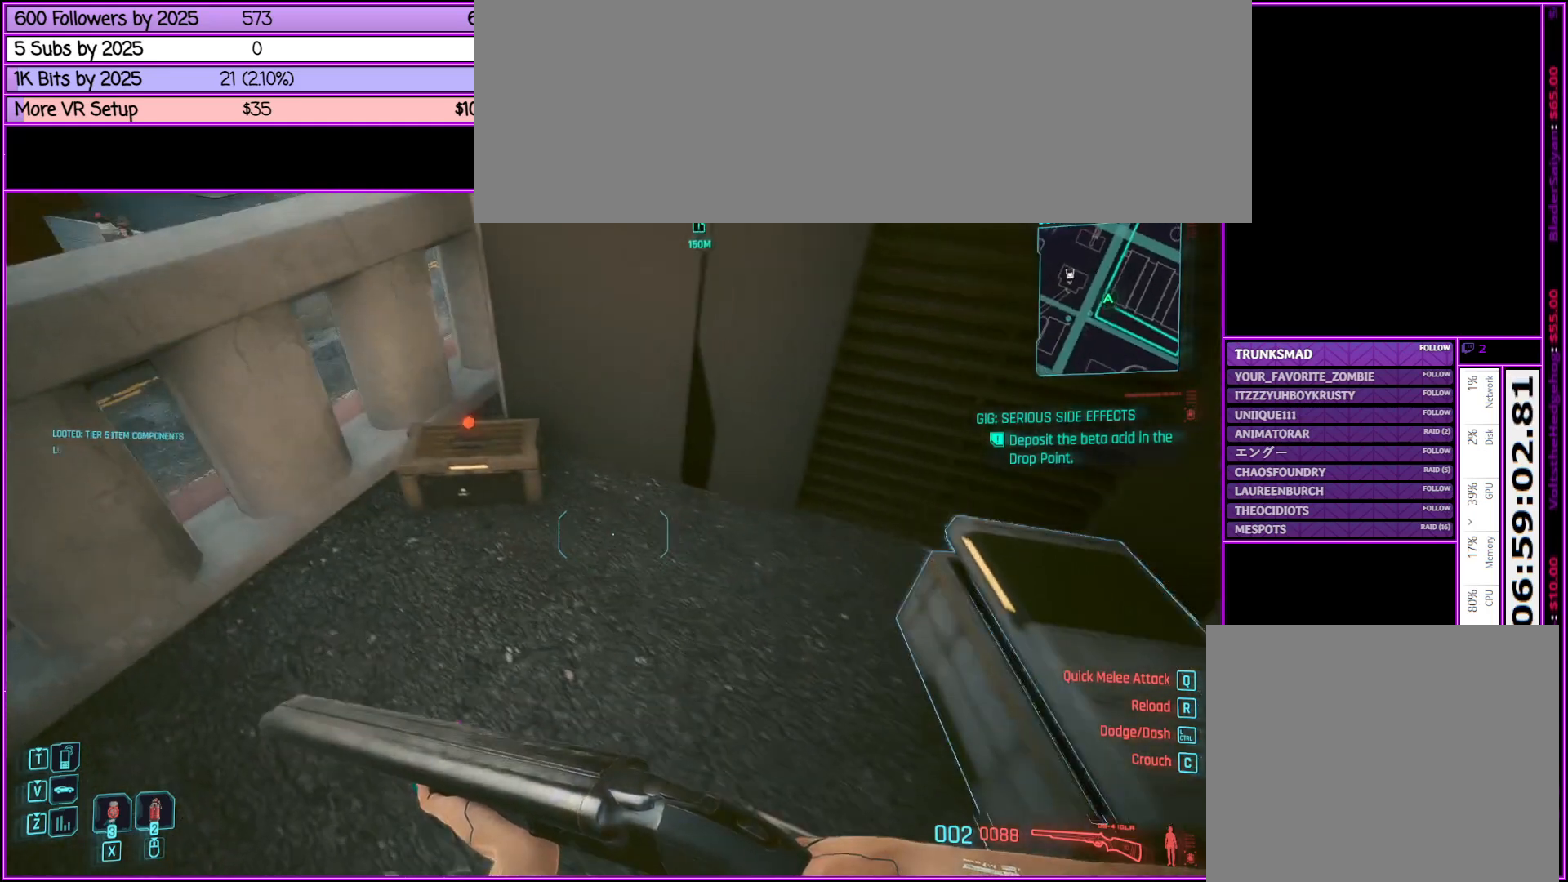
{"keys": ["f"], "mouse": [], "events": [[250, "a", "up"], [300, "w", "up"], [483, "f", "down"]]}
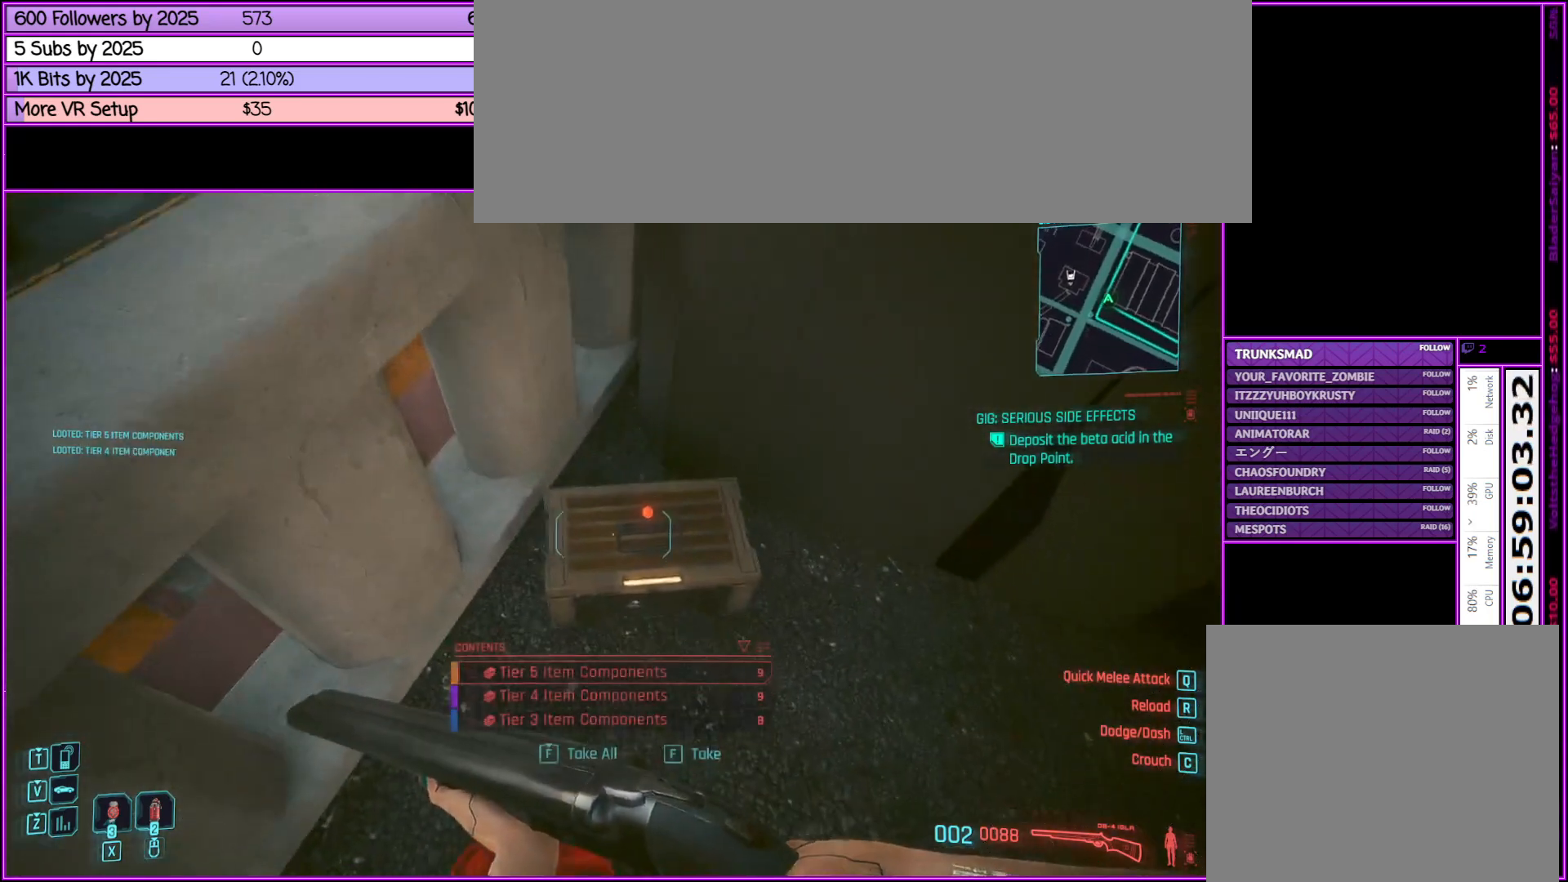
{"keys": ["f"], "mouse": [], "events": [[67, "f", "up"], [267, "f", "down"], [350, "f", "up"], [450, "f", "down"]]}
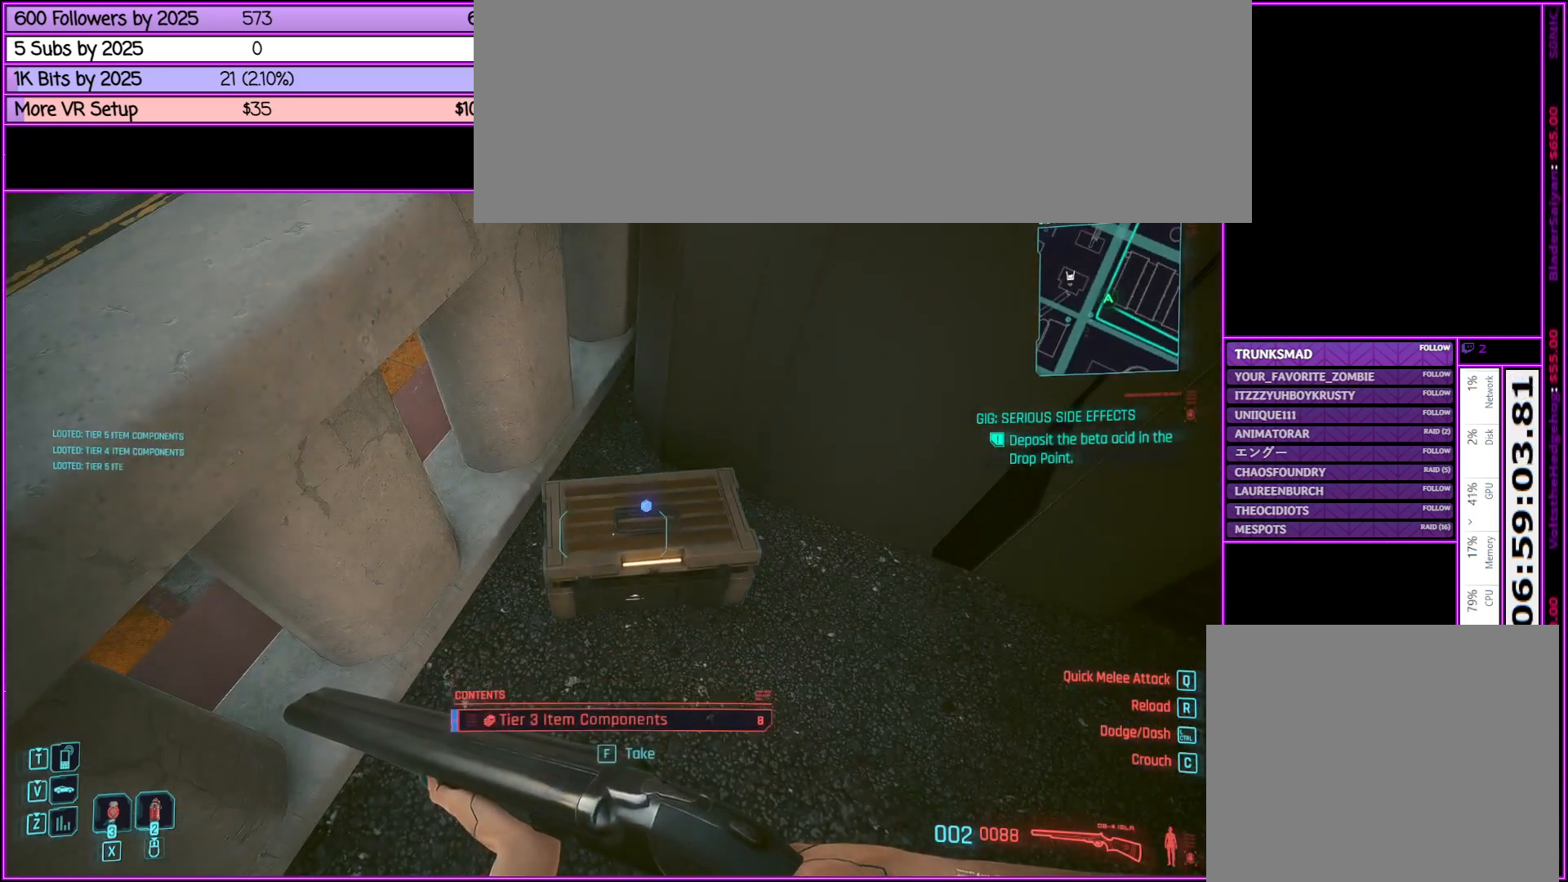
{"keys": ["space", "w"], "mouse": [], "events": [[100, "f", "up"], [383, "w", "down"], [433, "space", "down"]]}
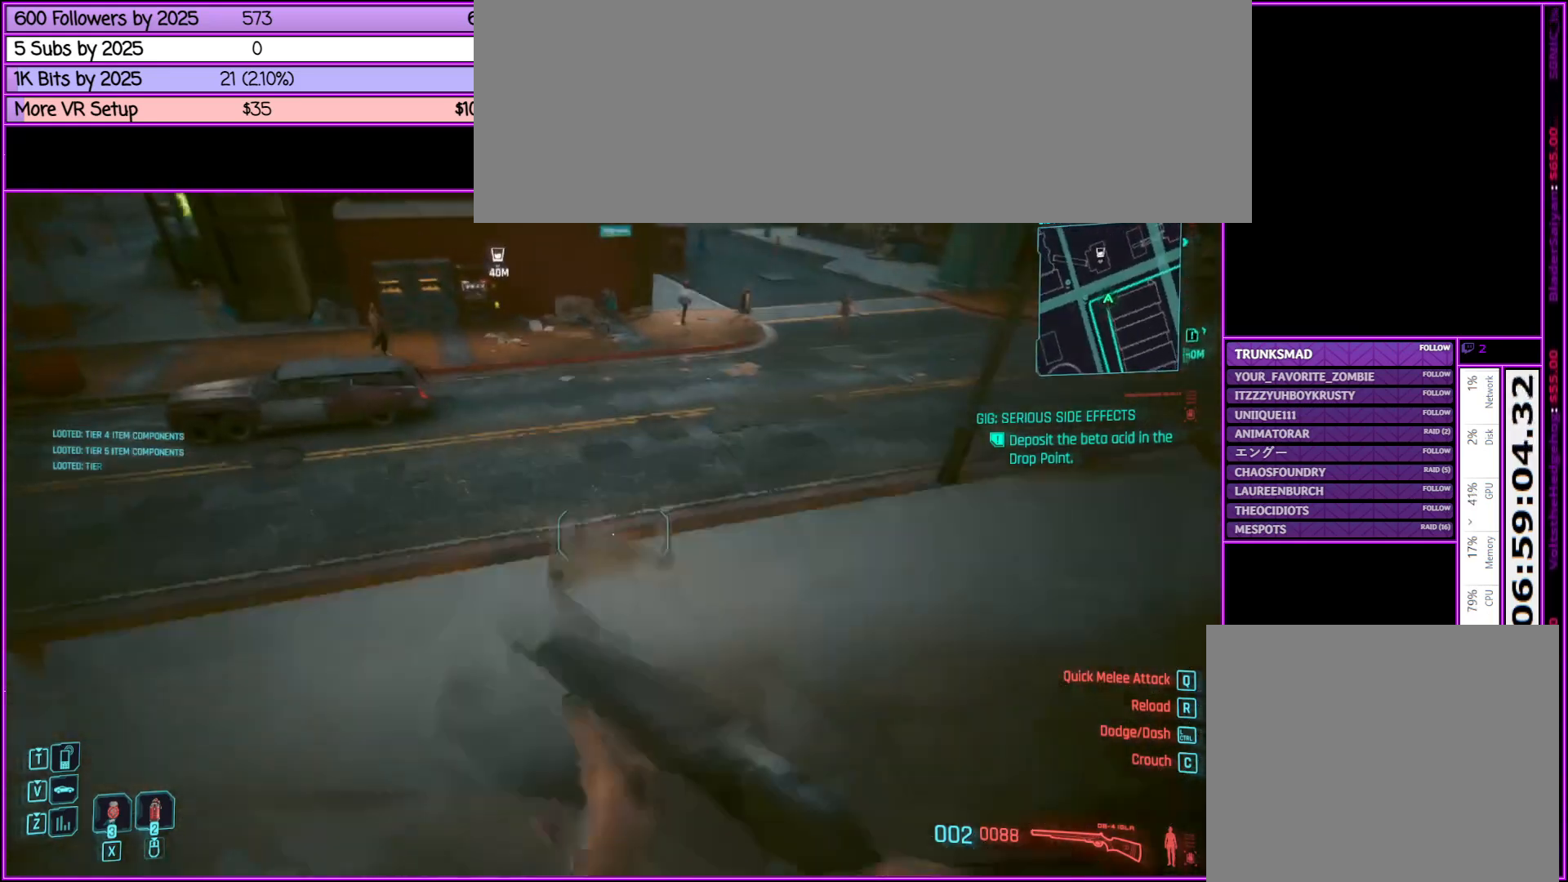
{"keys": ["w"], "mouse": [], "events": [[150, "space", "up"]]}
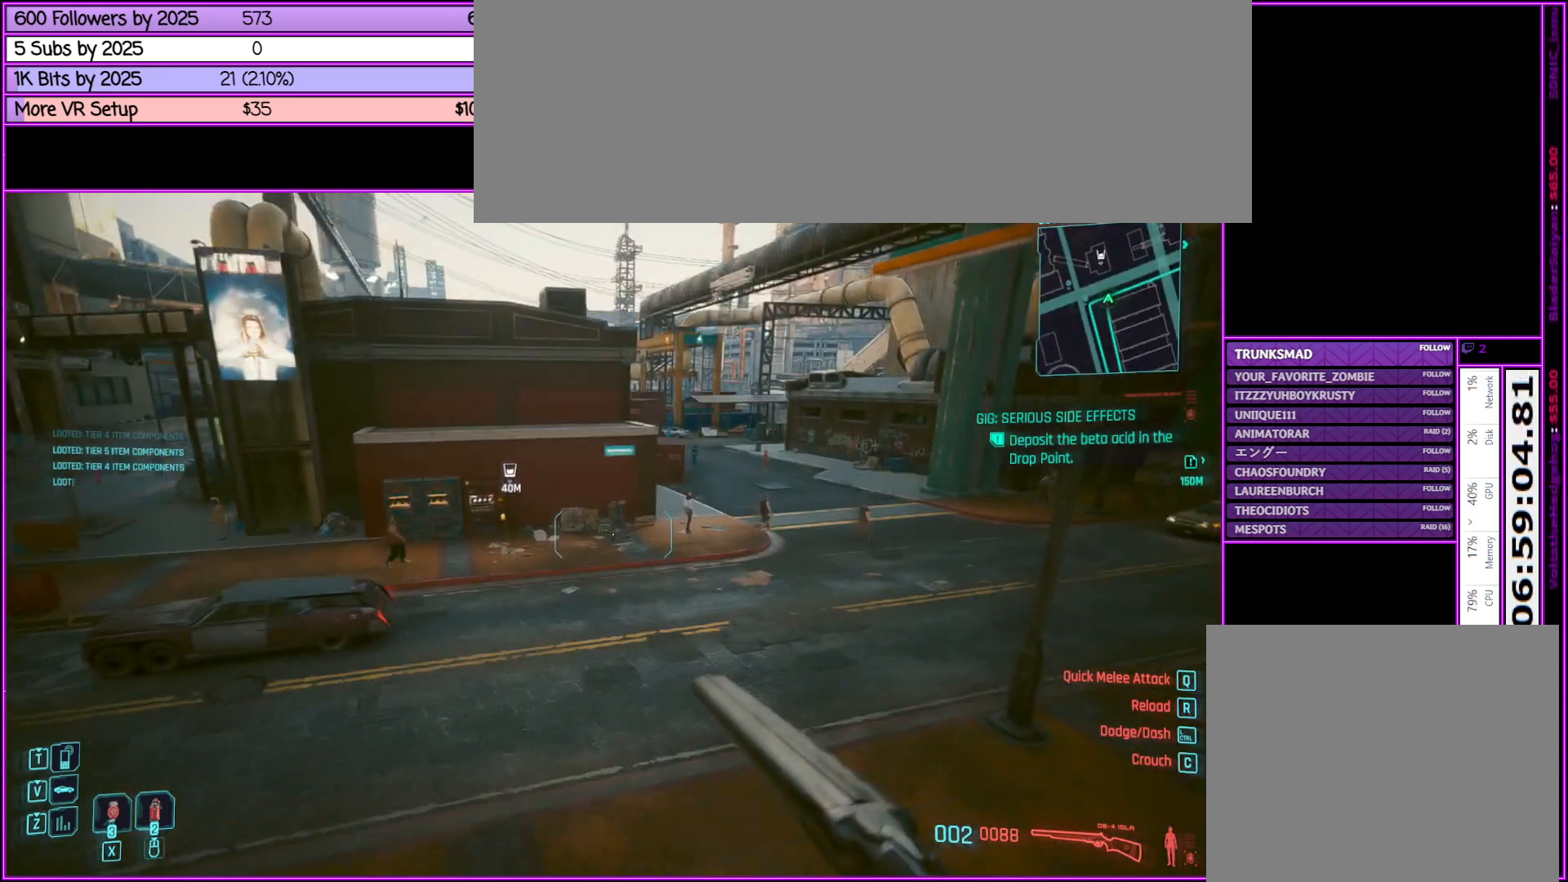
{"keys": ["d", "w"], "mouse": [], "events": [[317, "d", "down"]]}
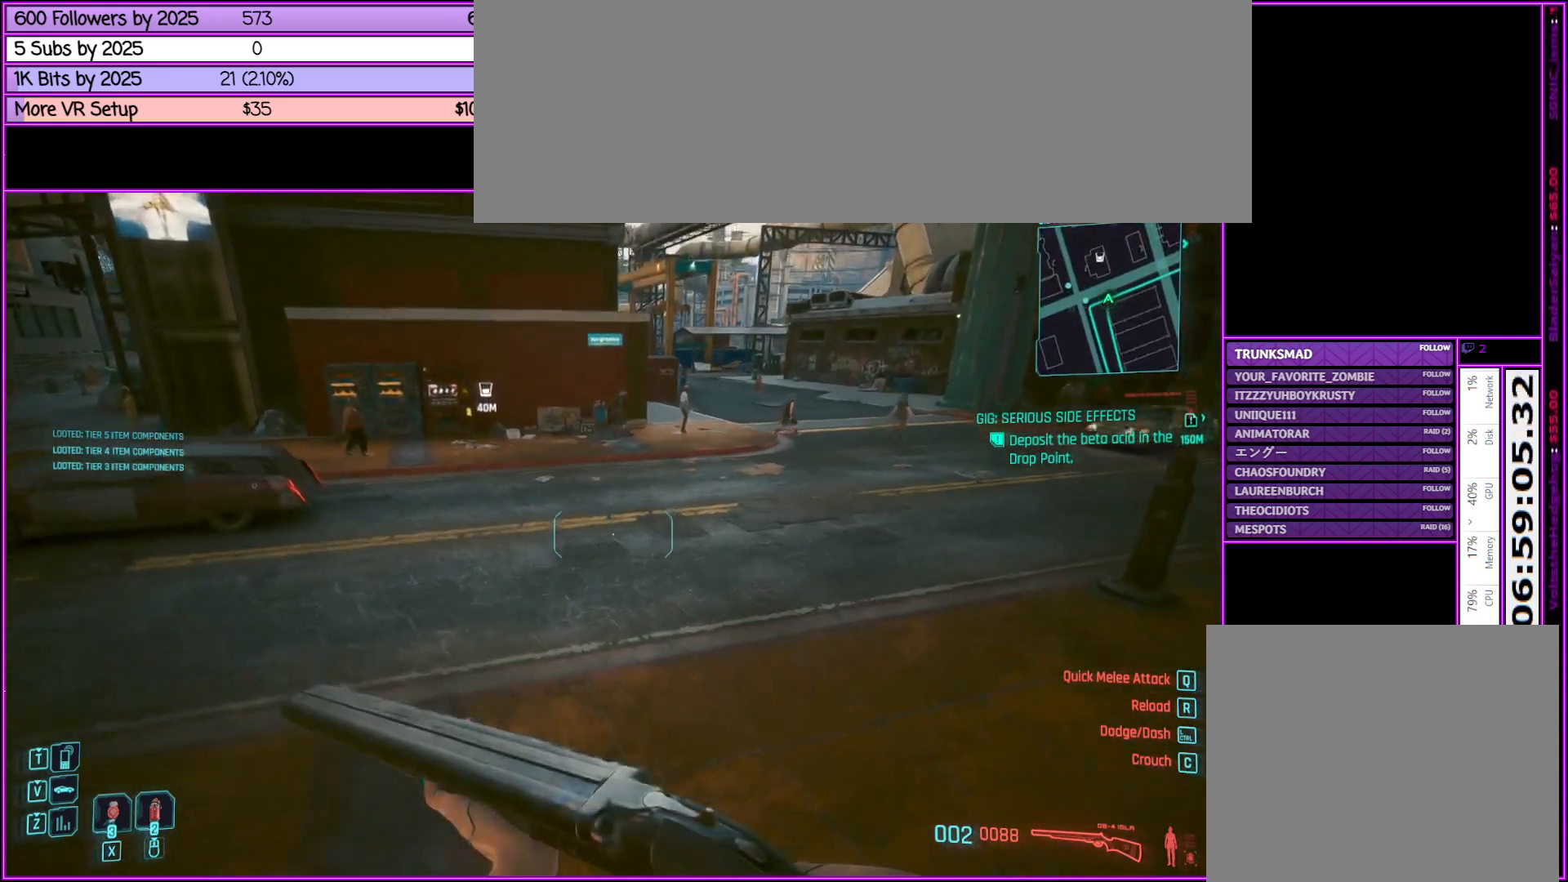
{"keys": ["w"], "mouse": [], "events": [[367, "d", "up"]]}
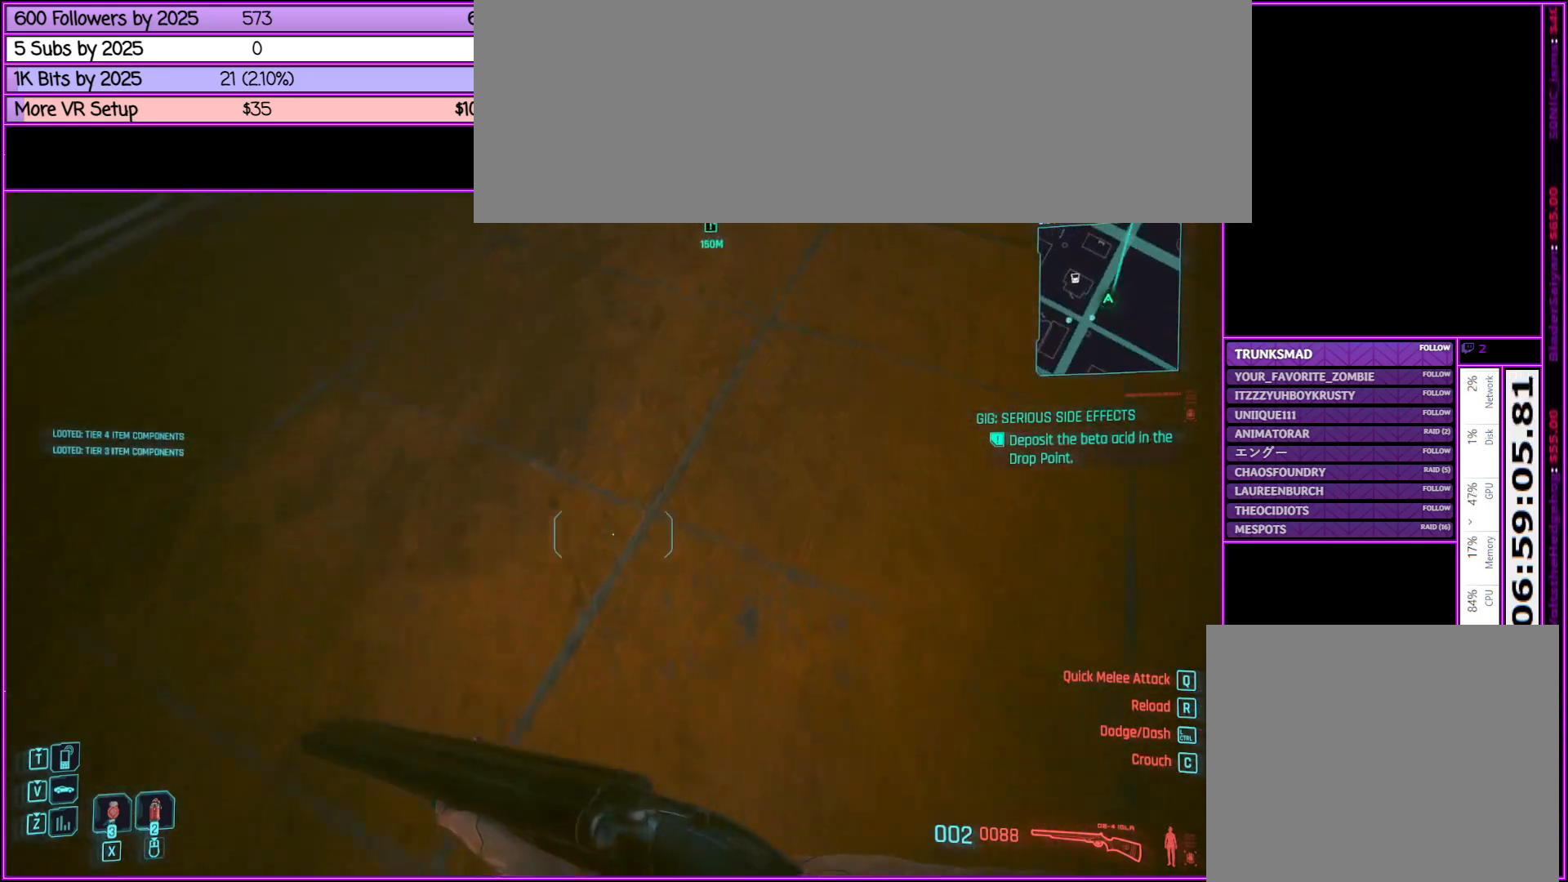
{"keys": ["shift_l", "w"], "mouse": [], "events": [[117, "shift_l", "down"]]}
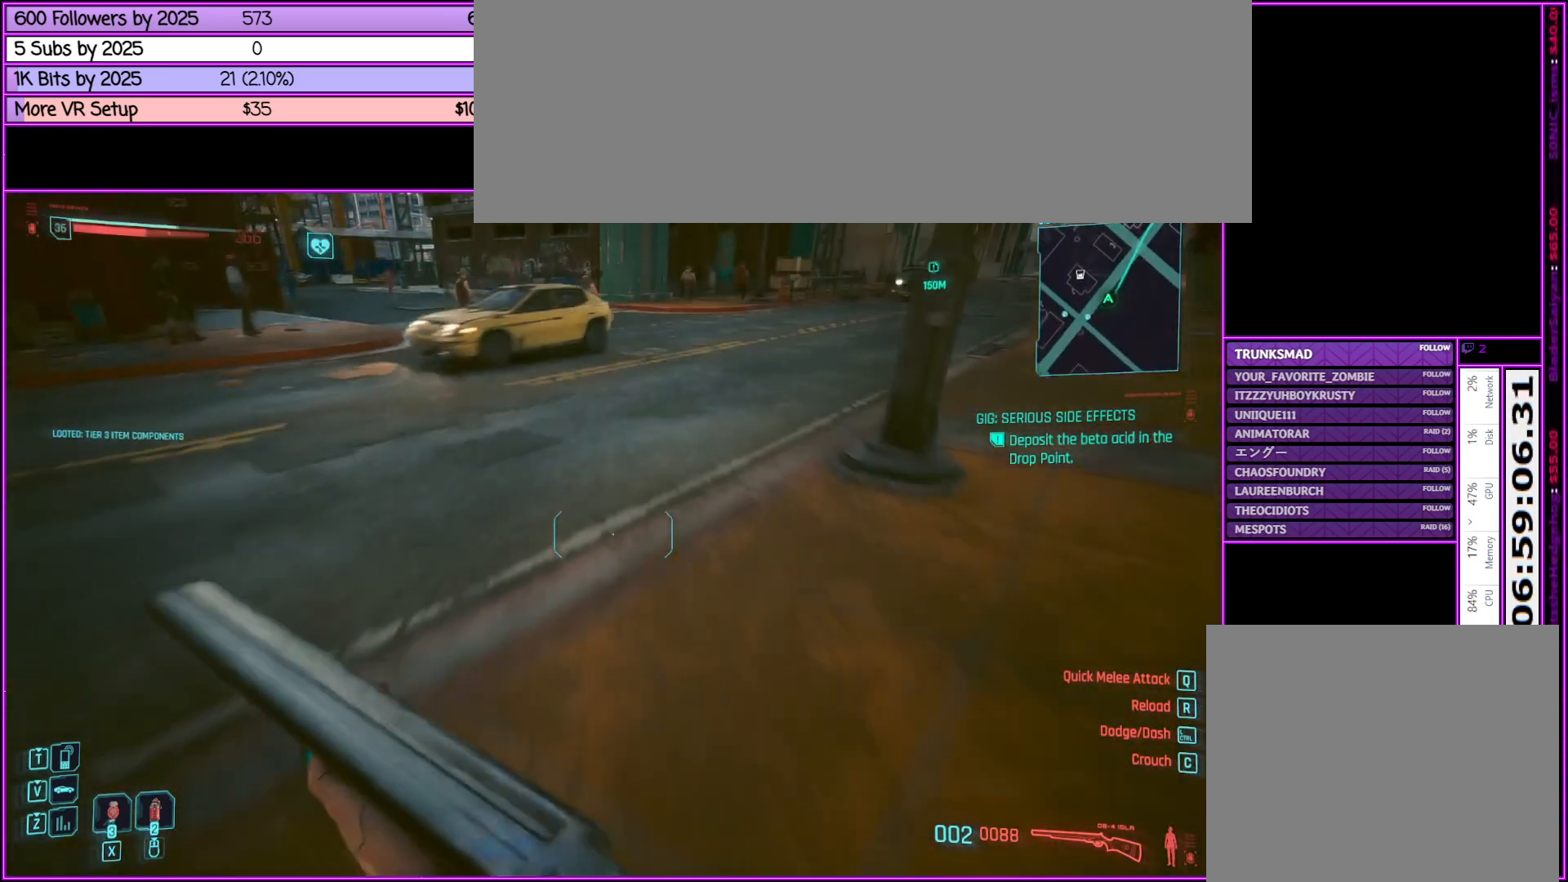
{"keys": ["shift_l", "w"], "mouse": [], "events": []}
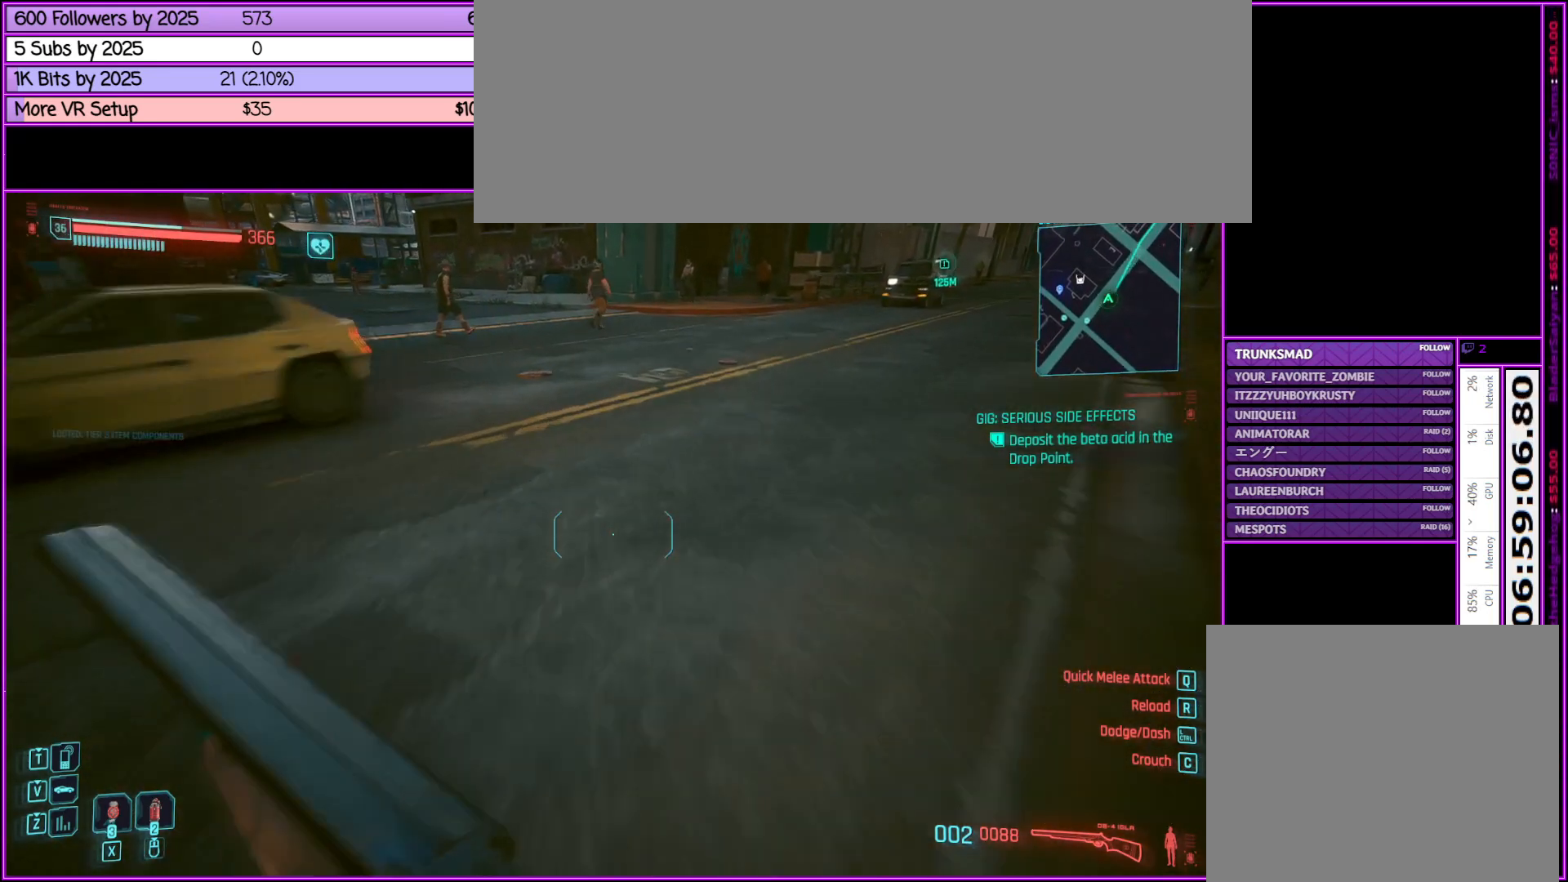
{"keys": ["shift_l", "w"], "mouse": [], "events": []}
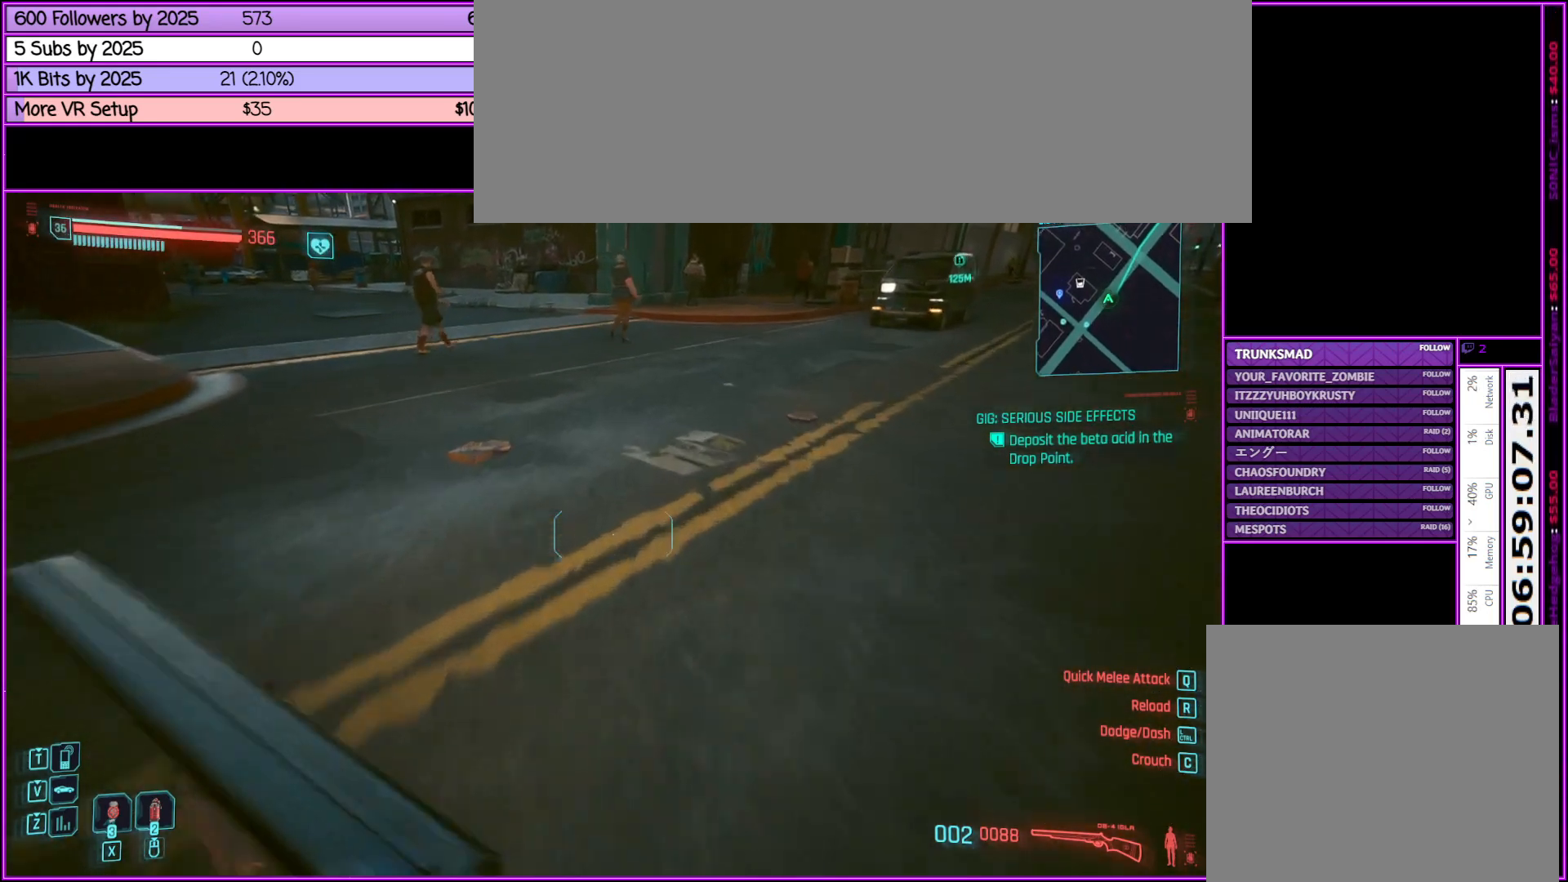
{"keys": ["shift_l", "w"], "mouse": [], "events": [[50, "d", "down"], [433, "d", "up"]]}
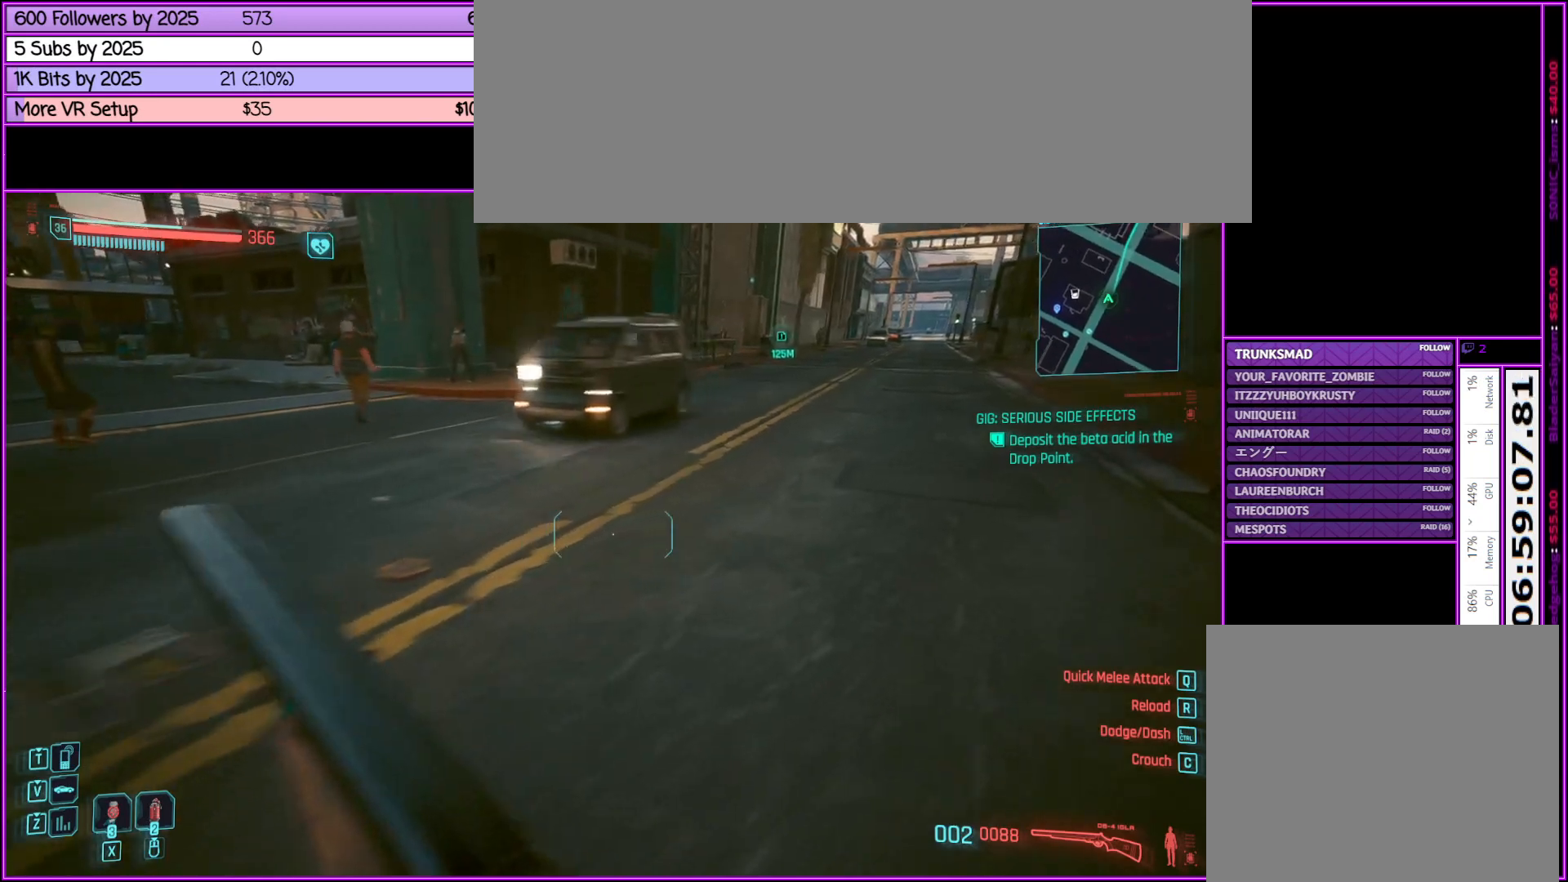
{"keys": ["shift_l", "w"], "mouse": [], "events": []}
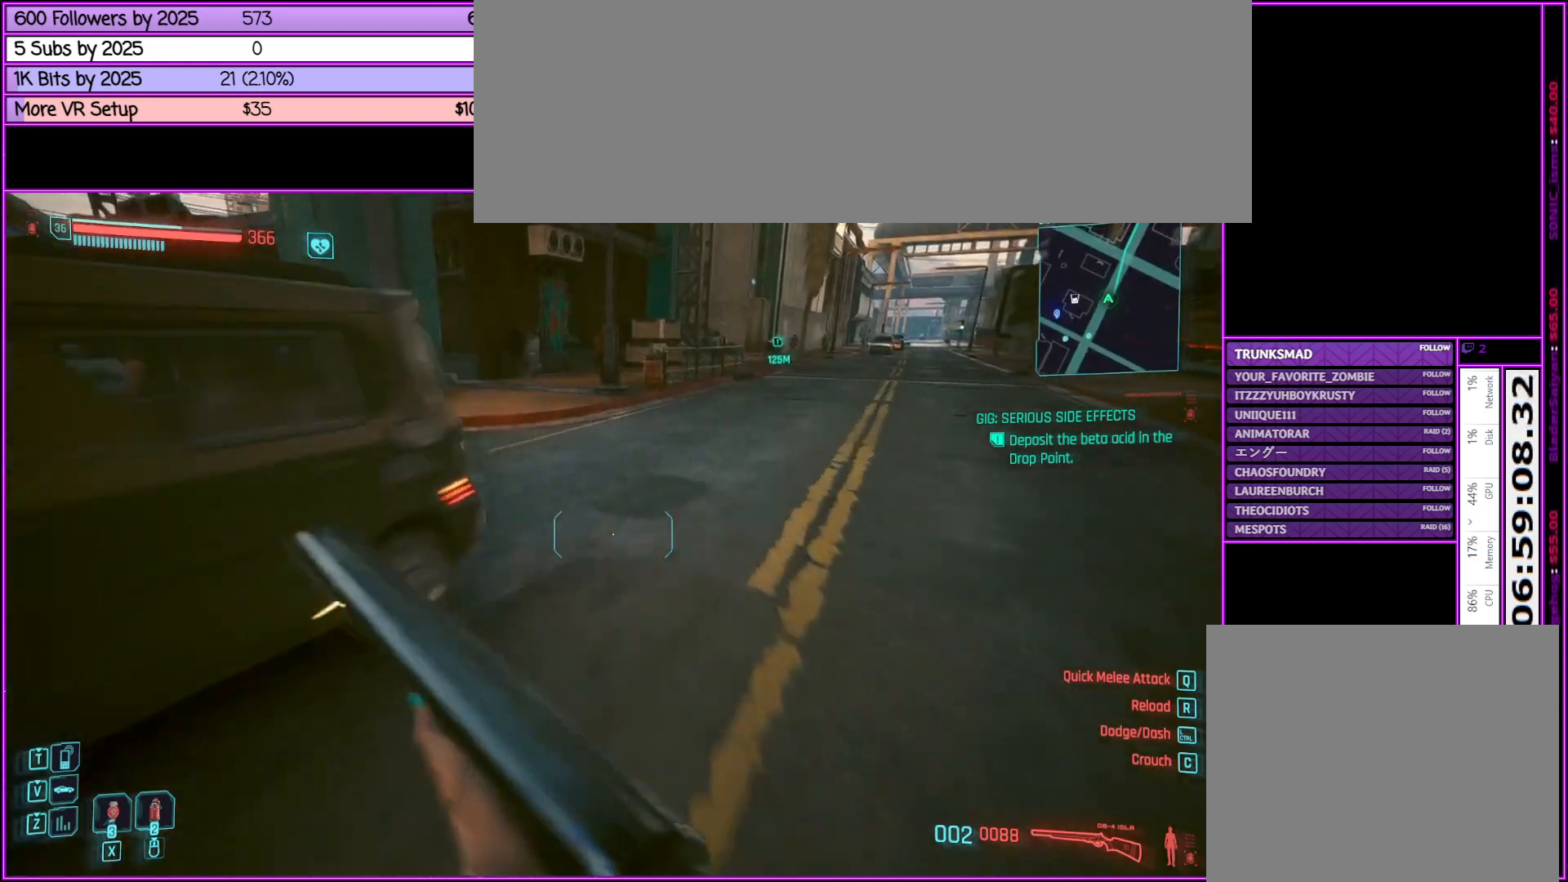
{"keys": ["shift_l", "w"], "mouse": [], "events": []}
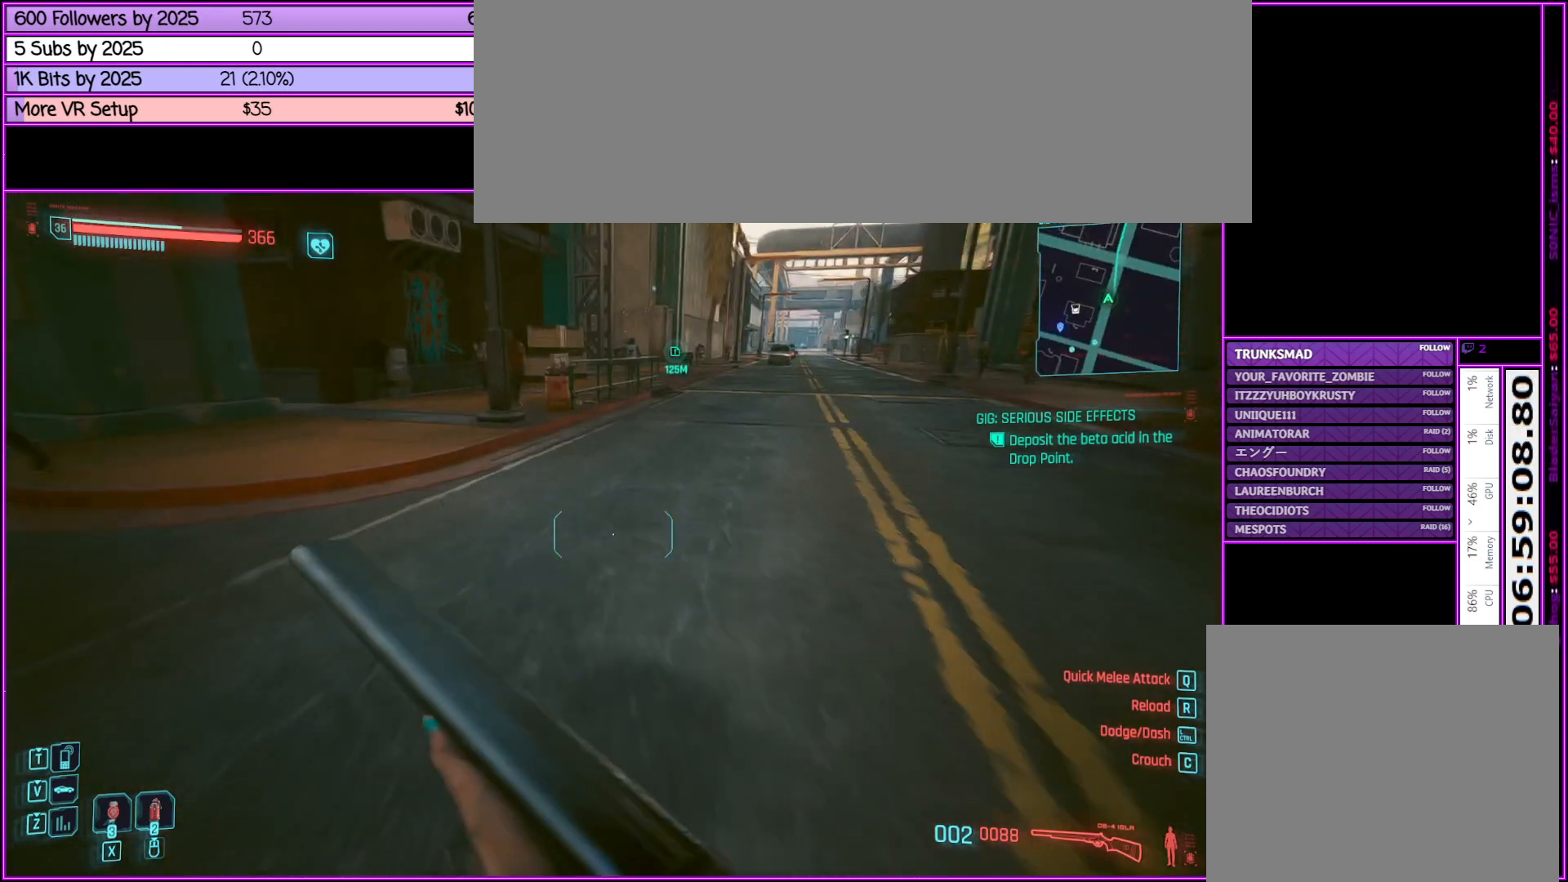
{"keys": ["d", "shift_l", "w"], "mouse": [], "events": [[400, "d", "down"]]}
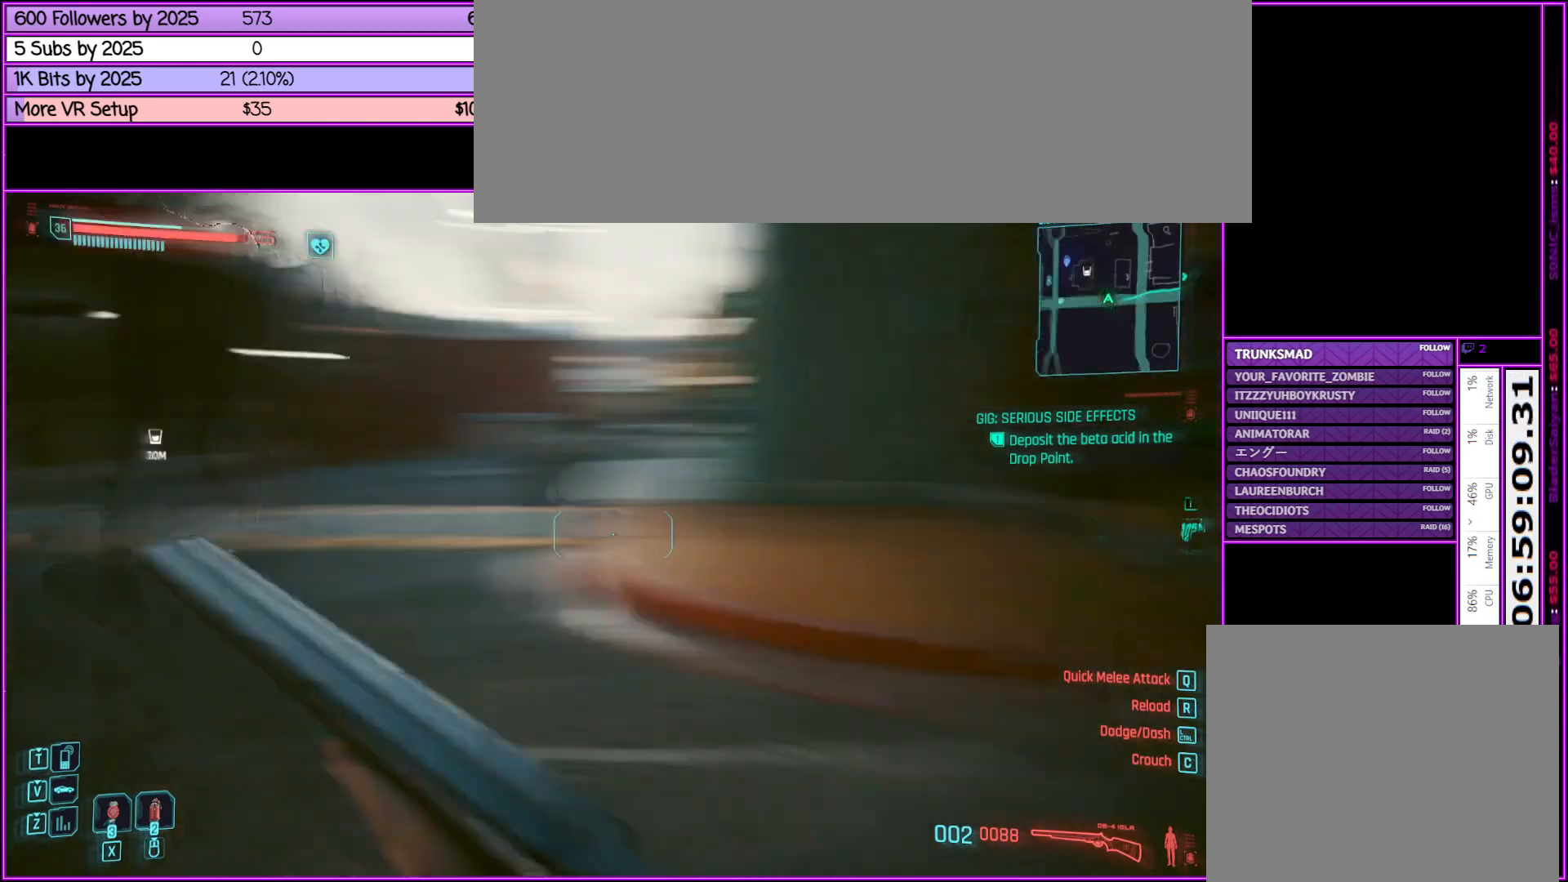
{"keys": ["d", "shift_l", "w"], "mouse": [], "events": []}
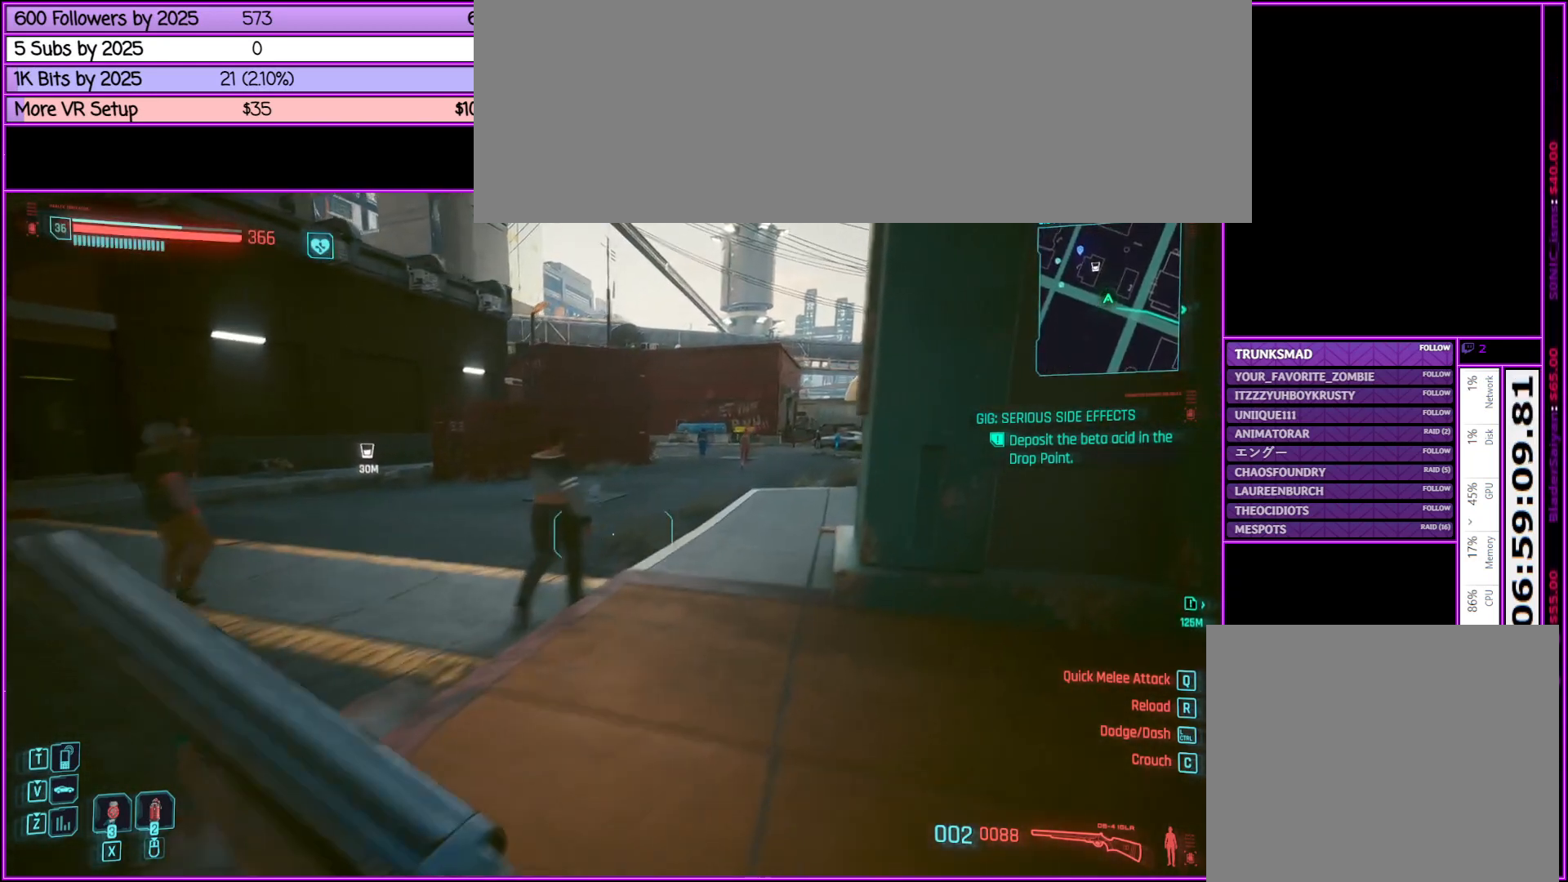
{"keys": ["d", "shift_l", "w"], "mouse": [], "events": []}
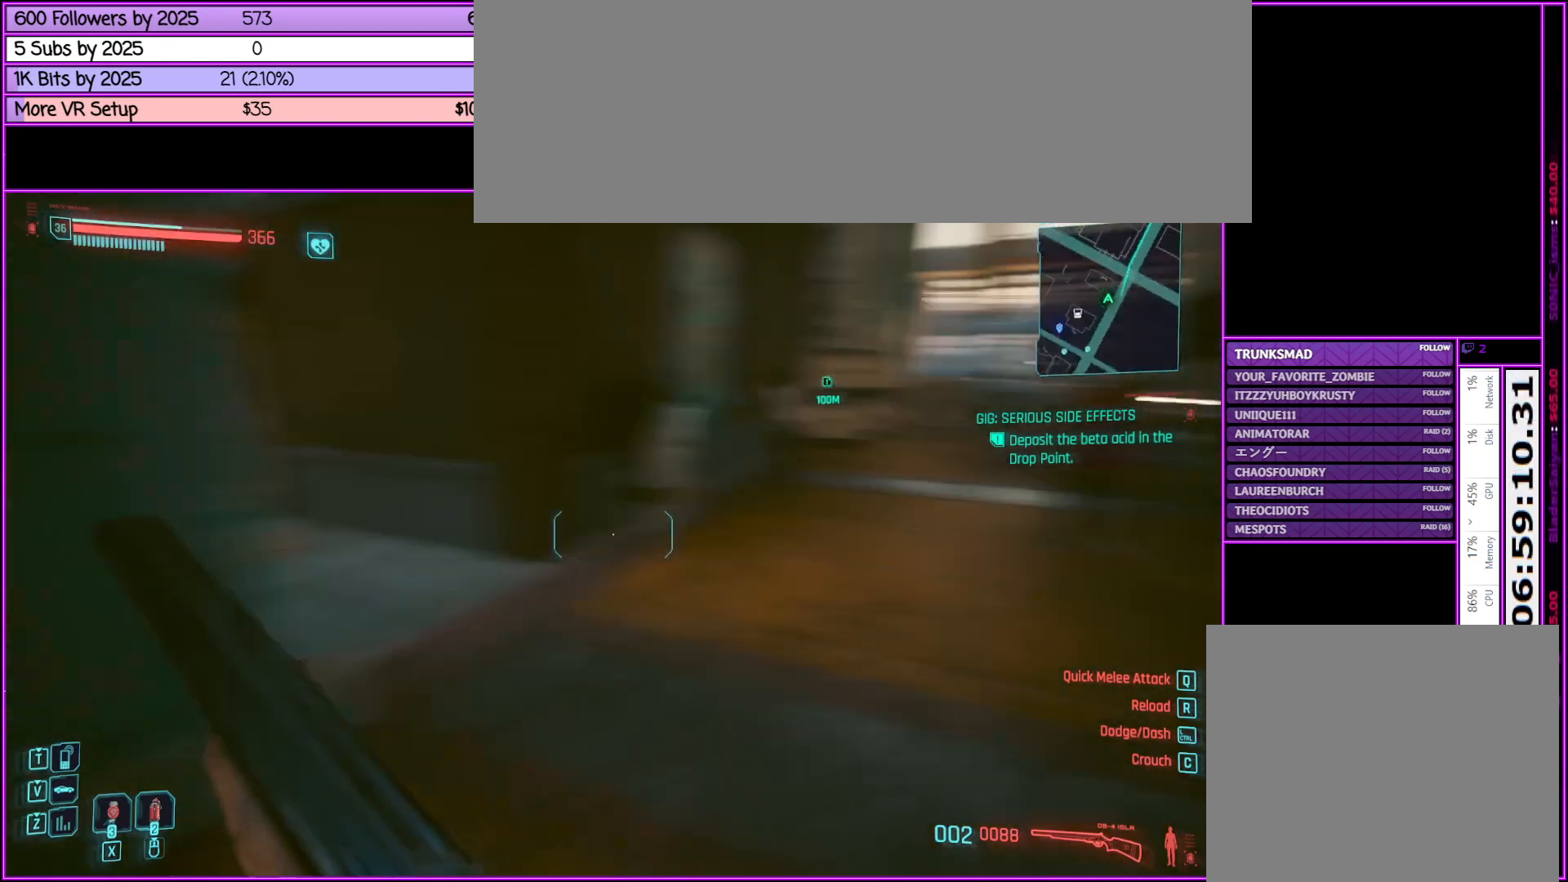
{"keys": ["shift_l", "w"], "mouse": [], "events": [[383, "d", "up"]]}